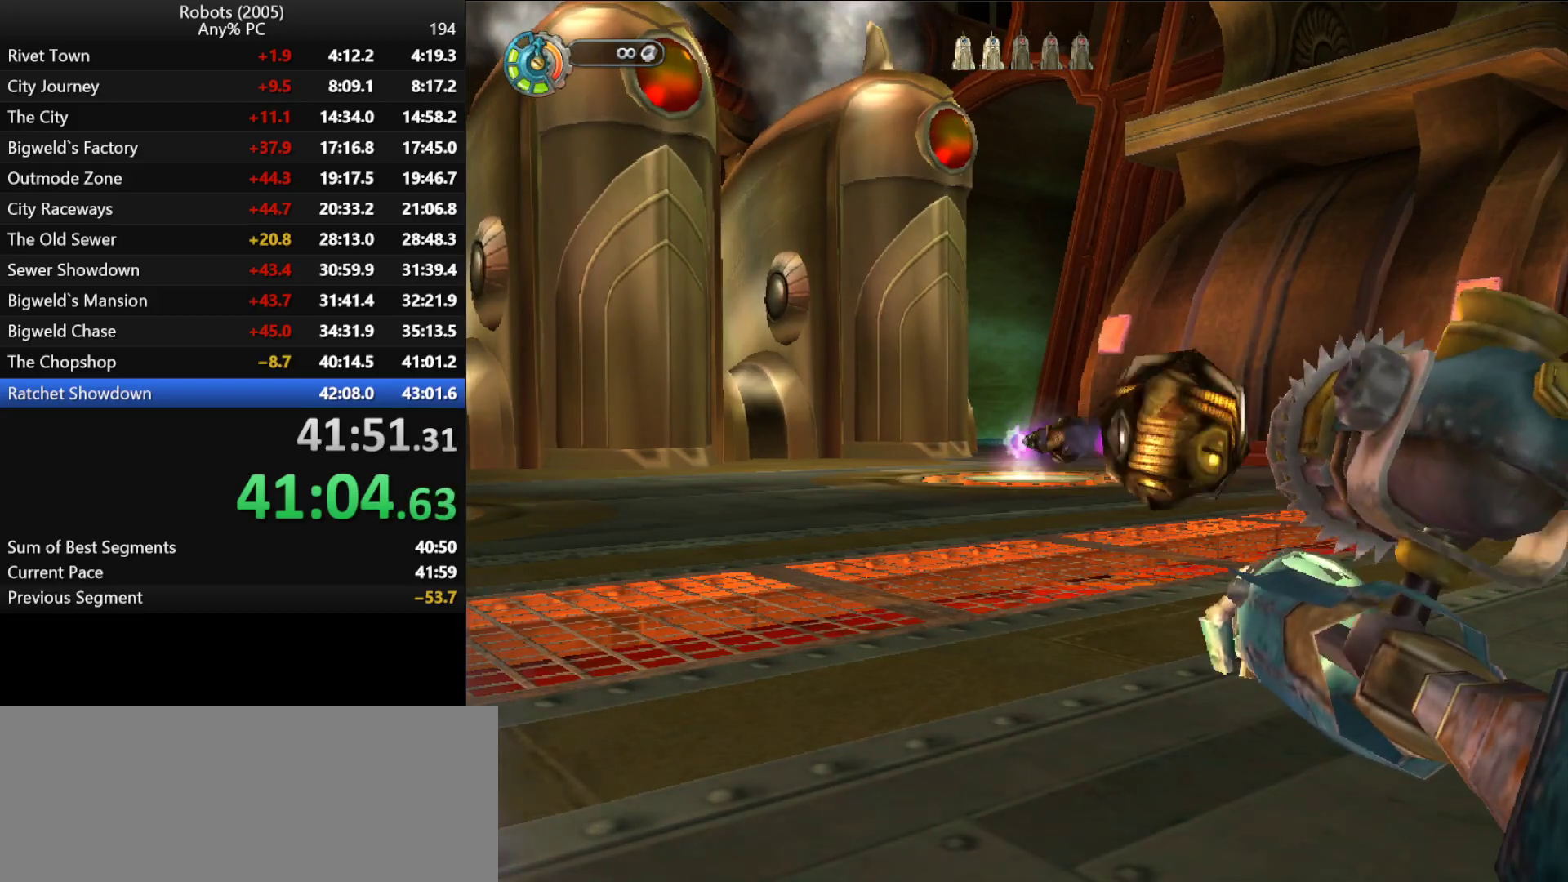
Gameplay with keyboard; each line is a JSON object with the keys held at the frame after it. "events" lists presses ("down") and releases ("up") of "a", "ctrl", "d", "down", "e", "escape", "k", "l", "left", "o", "p", "return", "right", "s", "semicolon", "shift", "space", "tab", "up" and "w" between this image and that frame as [ms after this image, input, new state], when the widget could be followed in between. No other keys are recorded. Mouse input is not recorded.
{"keys": ["a"], "events": [[50, "a", "down"], [183, "return", "down"], [316, "return", "up"], [366, "return", "down"], [466, "return", "up"]]}
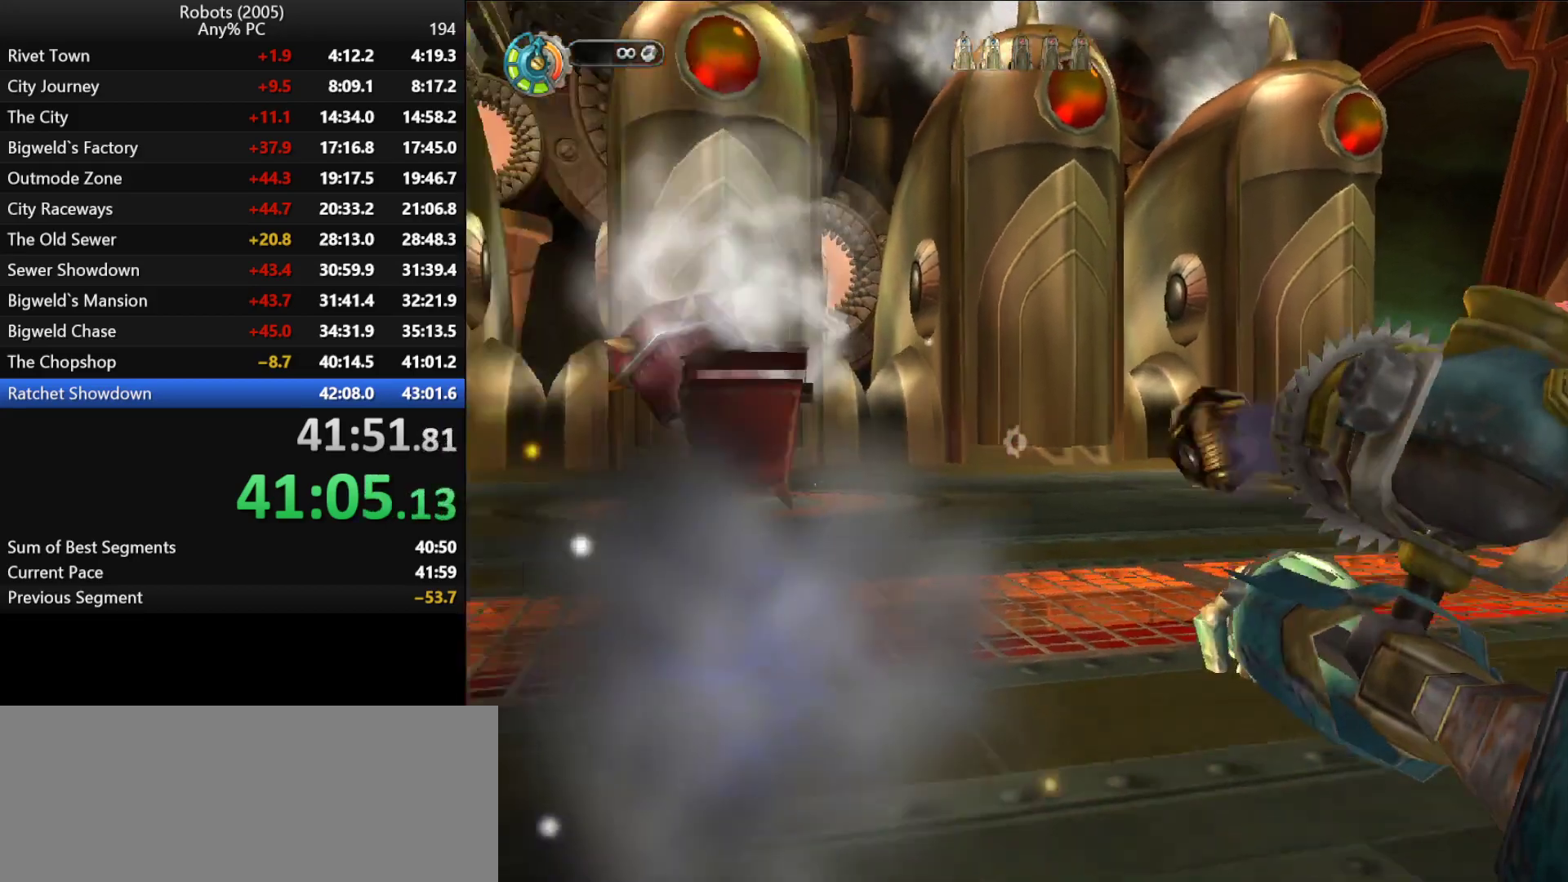
{"keys": [], "events": [[50, "return", "down"], [150, "return", "up"], [200, "return", "down"], [250, "a", "up"], [300, "return", "up"], [400, "return", "down"], [500, "return", "up"]]}
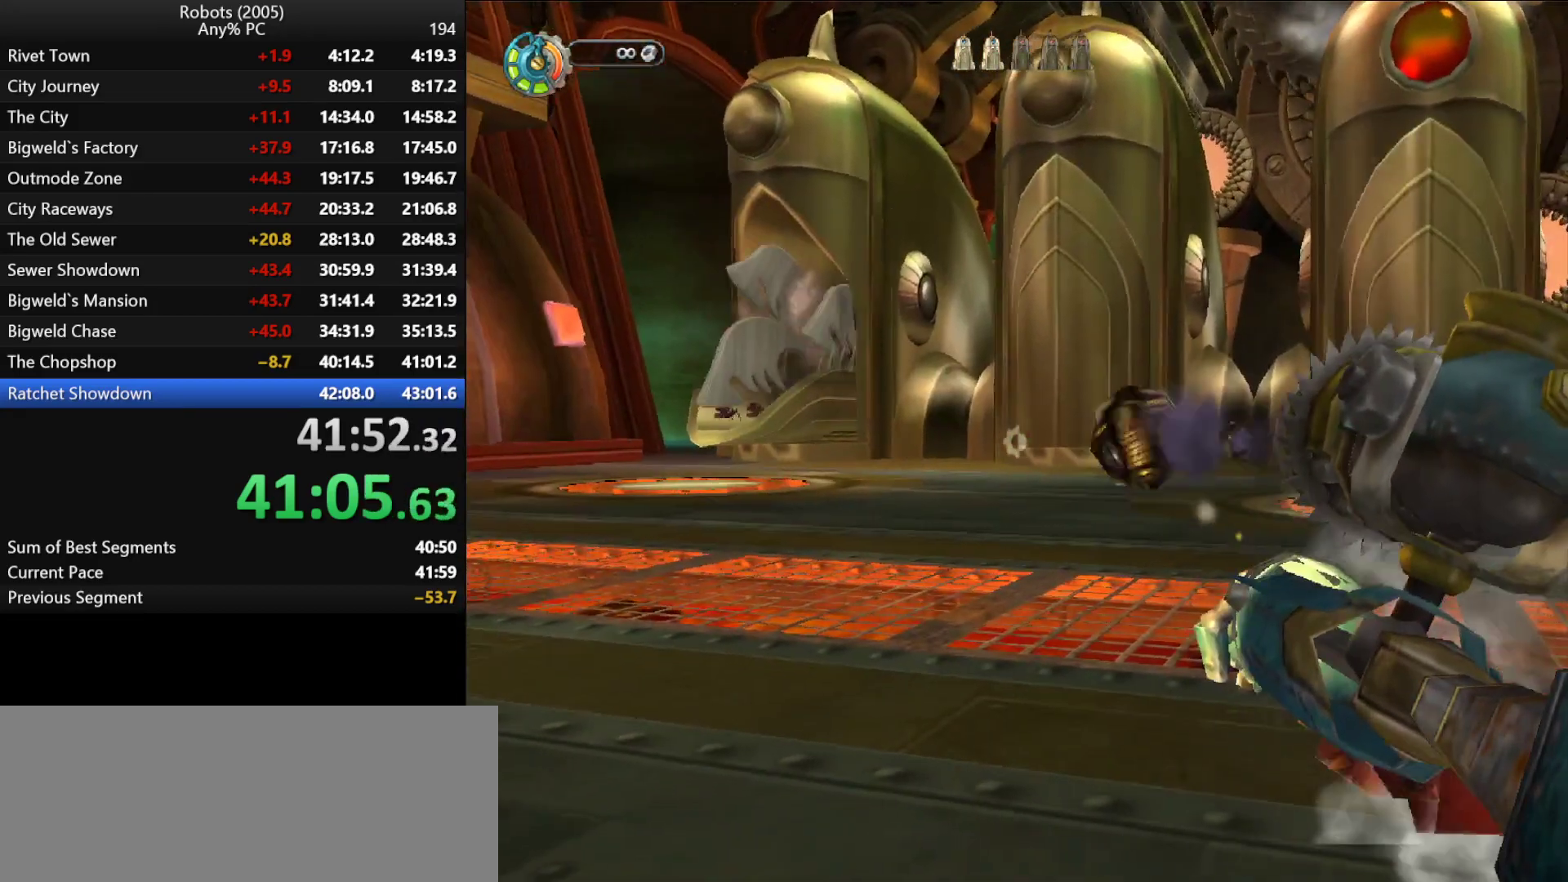
{"keys": [], "events": [[83, "return", "down"], [166, "a", "down"], [166, "return", "up"], [233, "return", "down"], [366, "return", "up"], [400, "return", "down"], [466, "a", "up"], [500, "return", "up"]]}
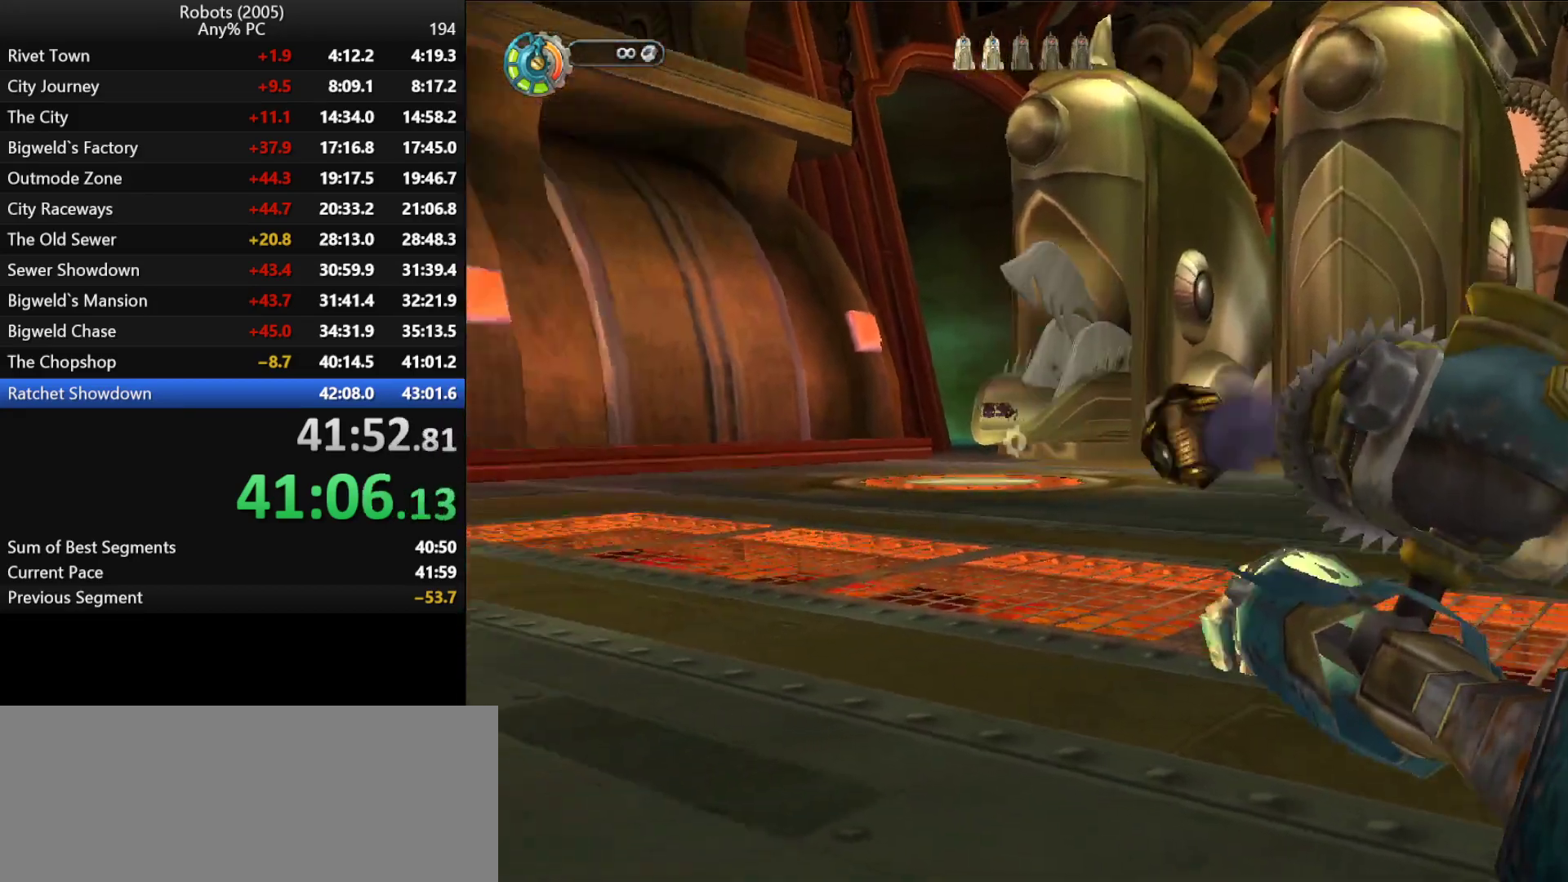
{"keys": ["d"], "events": [[50, "return", "down"], [150, "return", "up"], [183, "d", "down"], [183, "return", "down"], [333, "return", "up"], [366, "return", "down"], [466, "return", "up"]]}
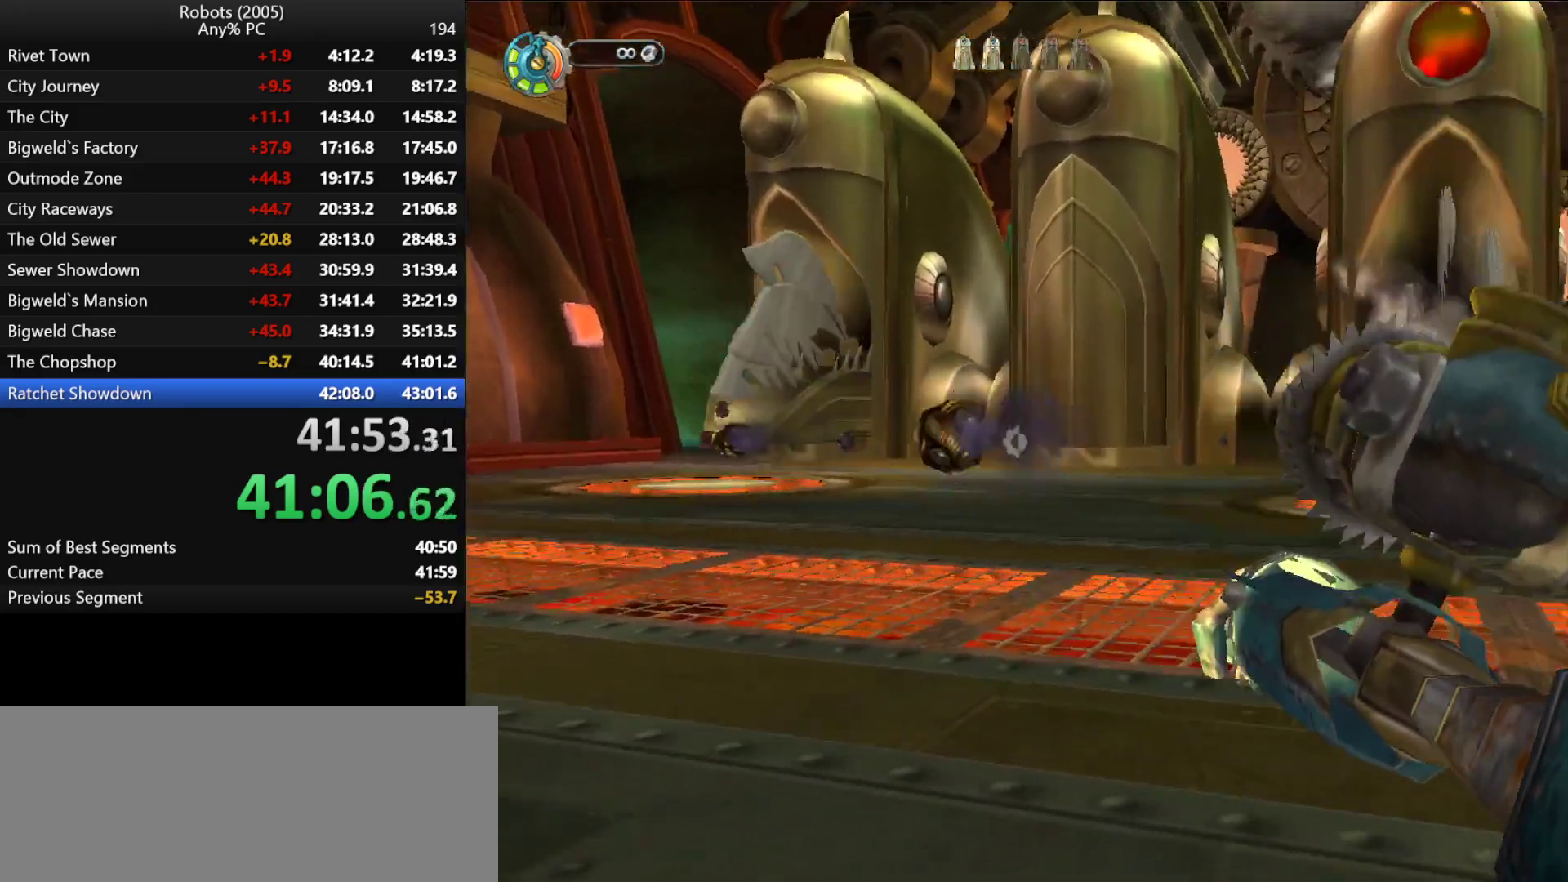
{"keys": [], "events": [[16, "return", "down"], [150, "return", "up"], [216, "d", "up"], [266, "return", "down"], [300, "return", "up"], [400, "a", "down"], [400, "return", "down"], [433, "a", "up"], [483, "return", "up"]]}
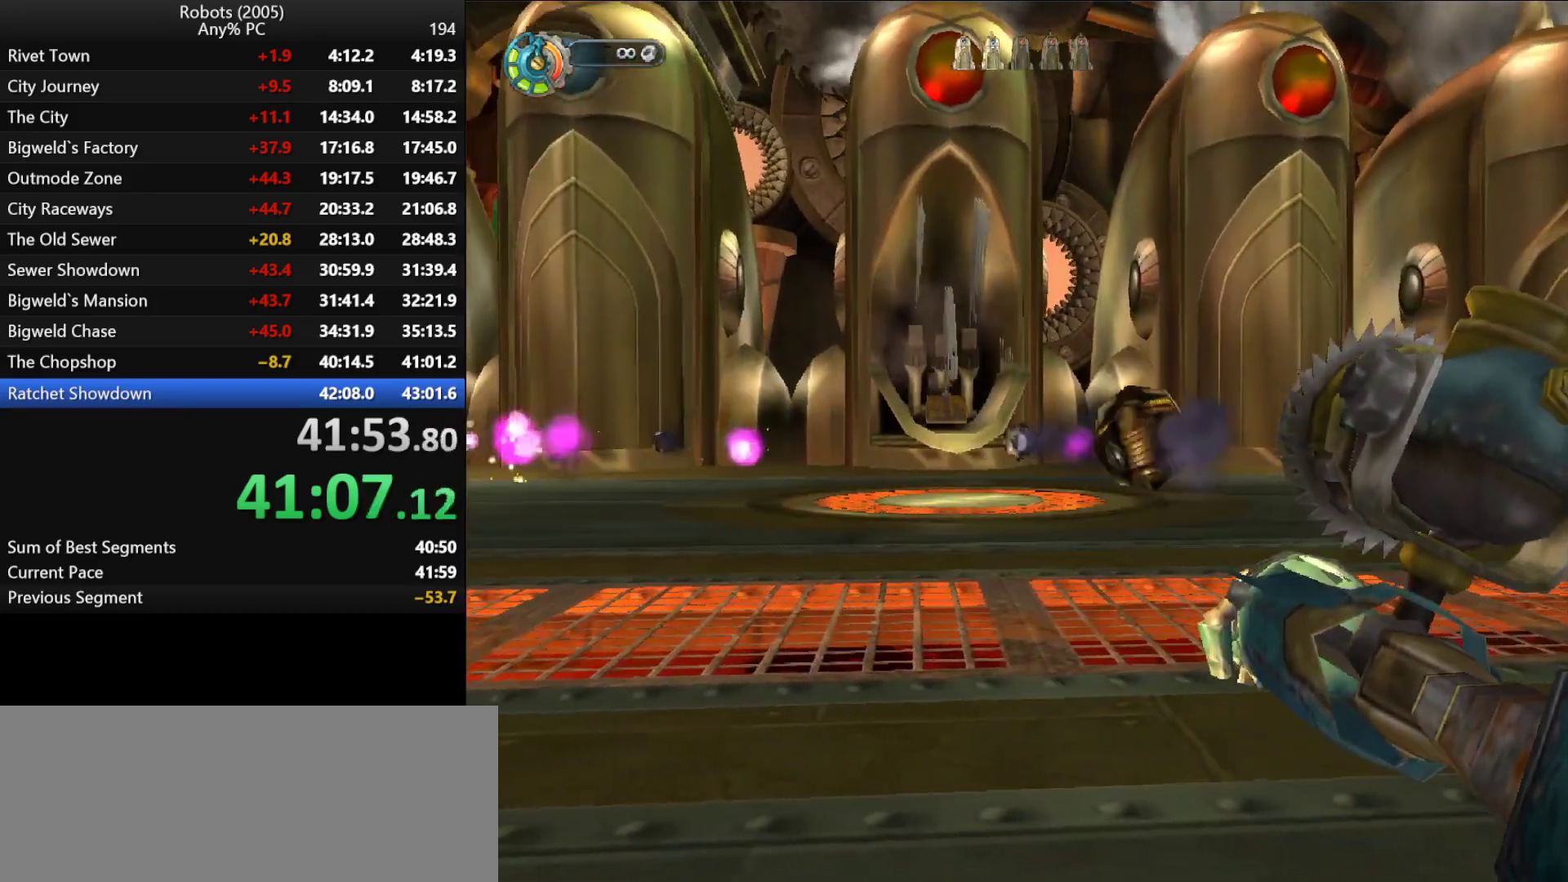
{"keys": ["w"], "events": [[83, "return", "down"], [133, "a", "down"], [166, "return", "up"], [233, "return", "down"], [366, "return", "up"], [400, "return", "down"], [500, "a", "up"], [500, "return", "up"], [500, "w", "down"]]}
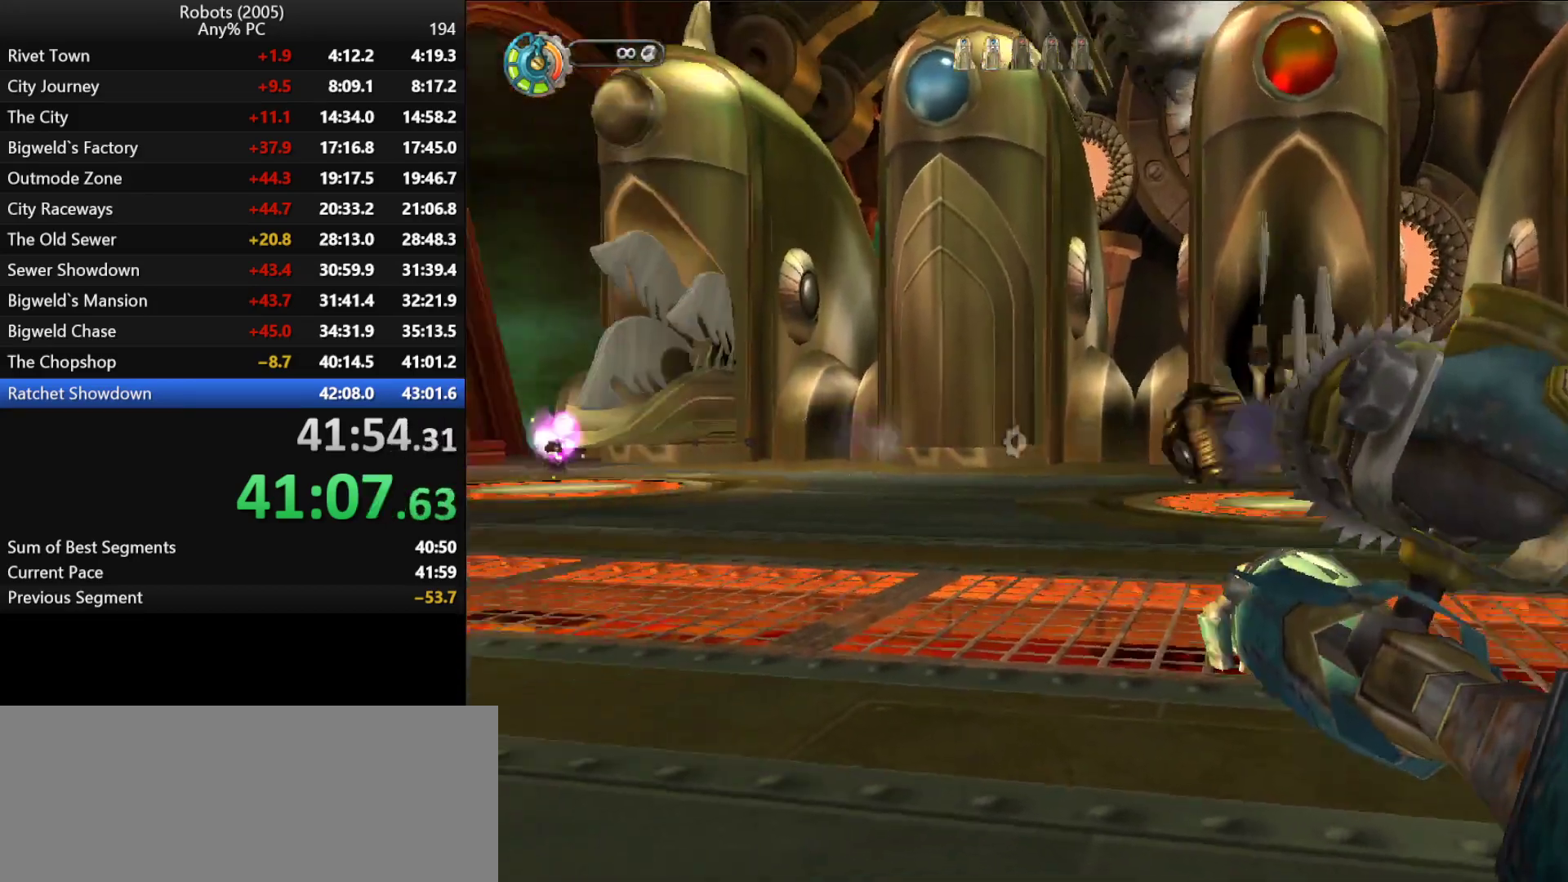
{"keys": [], "events": [[50, "return", "down"], [183, "return", "up"], [233, "return", "down"], [283, "d", "down"], [333, "d", "up"], [333, "return", "up"], [383, "return", "down"], [383, "w", "up"], [466, "return", "up"]]}
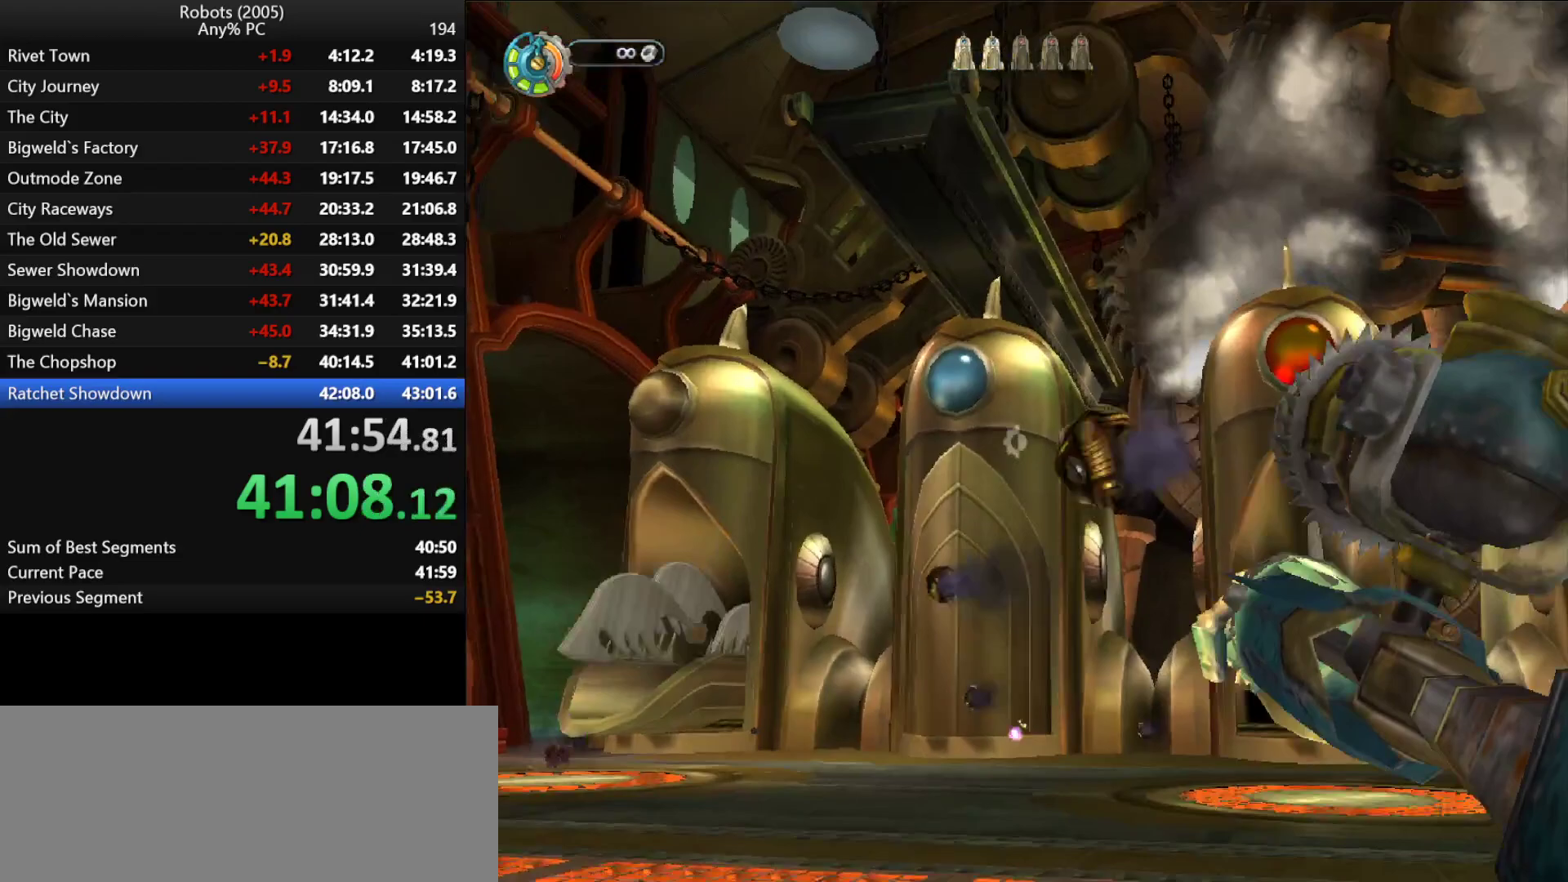
{"keys": ["d"], "events": [[16, "return", "down"], [150, "a", "down"], [150, "return", "up"], [200, "return", "down"], [200, "w", "down"], [266, "a", "up"], [266, "w", "up"], [333, "return", "up"], [383, "return", "down"], [433, "return", "up"], [483, "d", "down"]]}
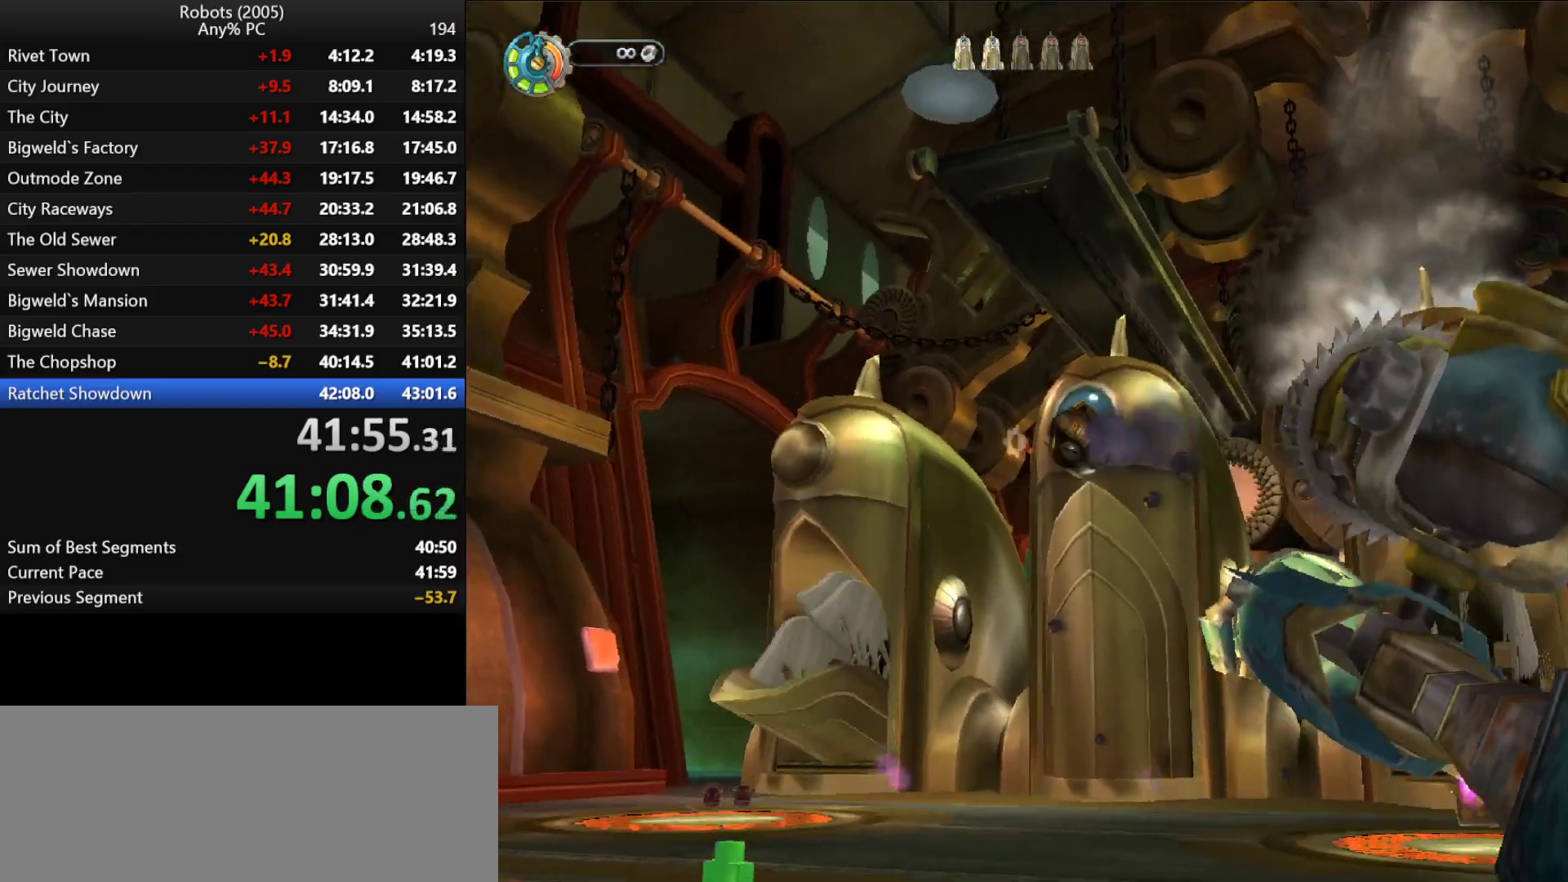
{"keys": ["return", "s"], "events": [[33, "d", "up"], [33, "return", "down"], [133, "return", "up"], [166, "return", "down"], [266, "return", "up"], [300, "a", "down"], [300, "return", "down"], [366, "a", "up"], [366, "s", "down"], [450, "return", "up"], [500, "return", "down"]]}
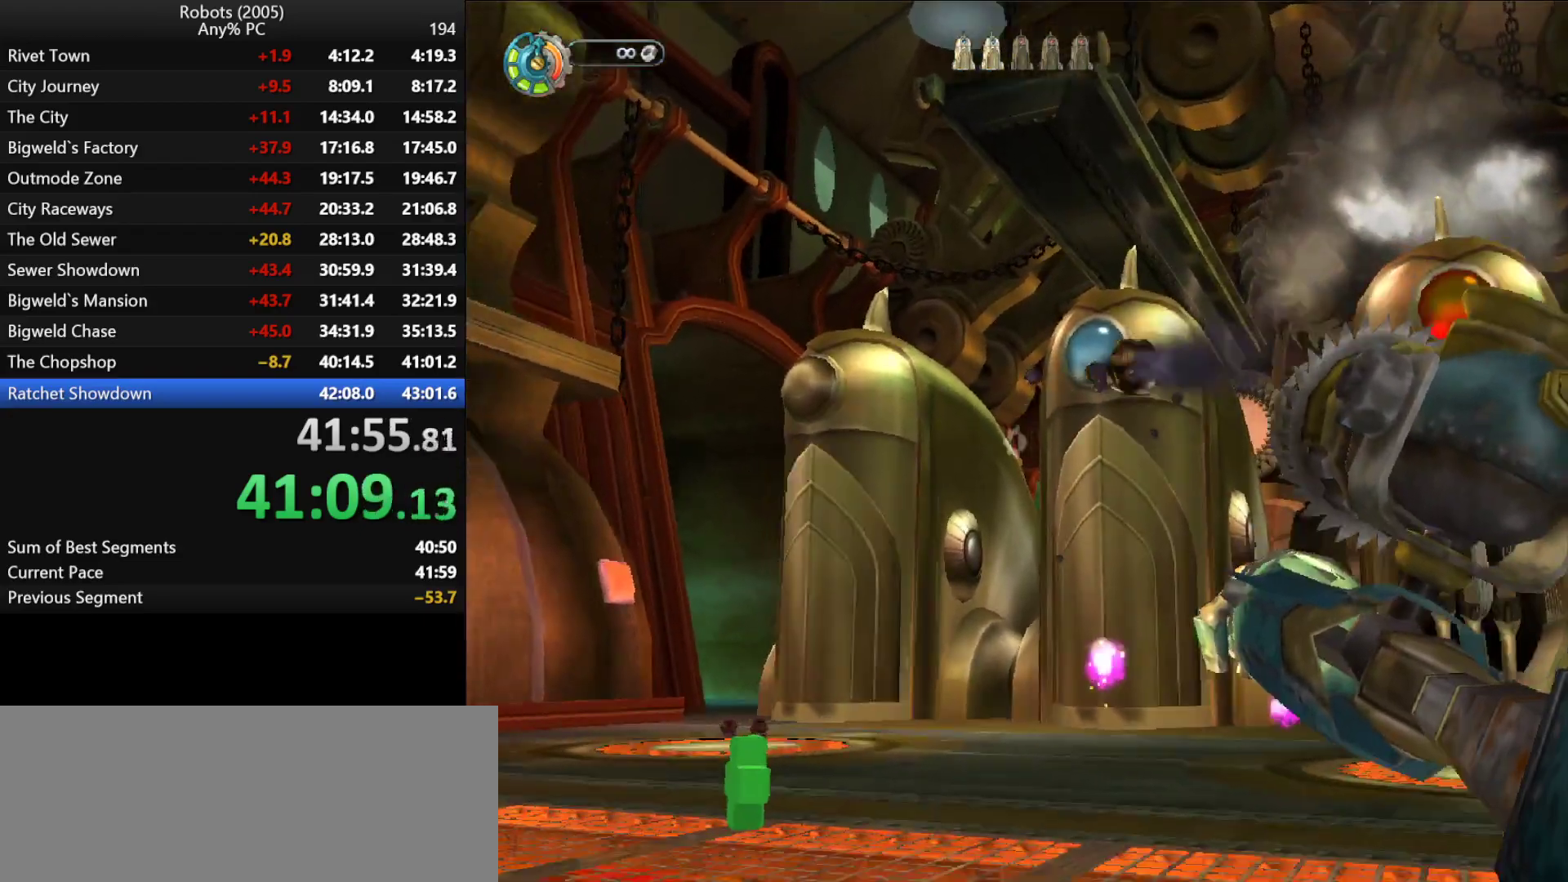
{"keys": ["return"], "events": [[133, "d", "down"], [133, "return", "up"], [183, "return", "down"], [183, "s", "up"], [283, "d", "up"], [333, "d", "down"], [333, "return", "up"], [383, "return", "down"], [466, "d", "up"]]}
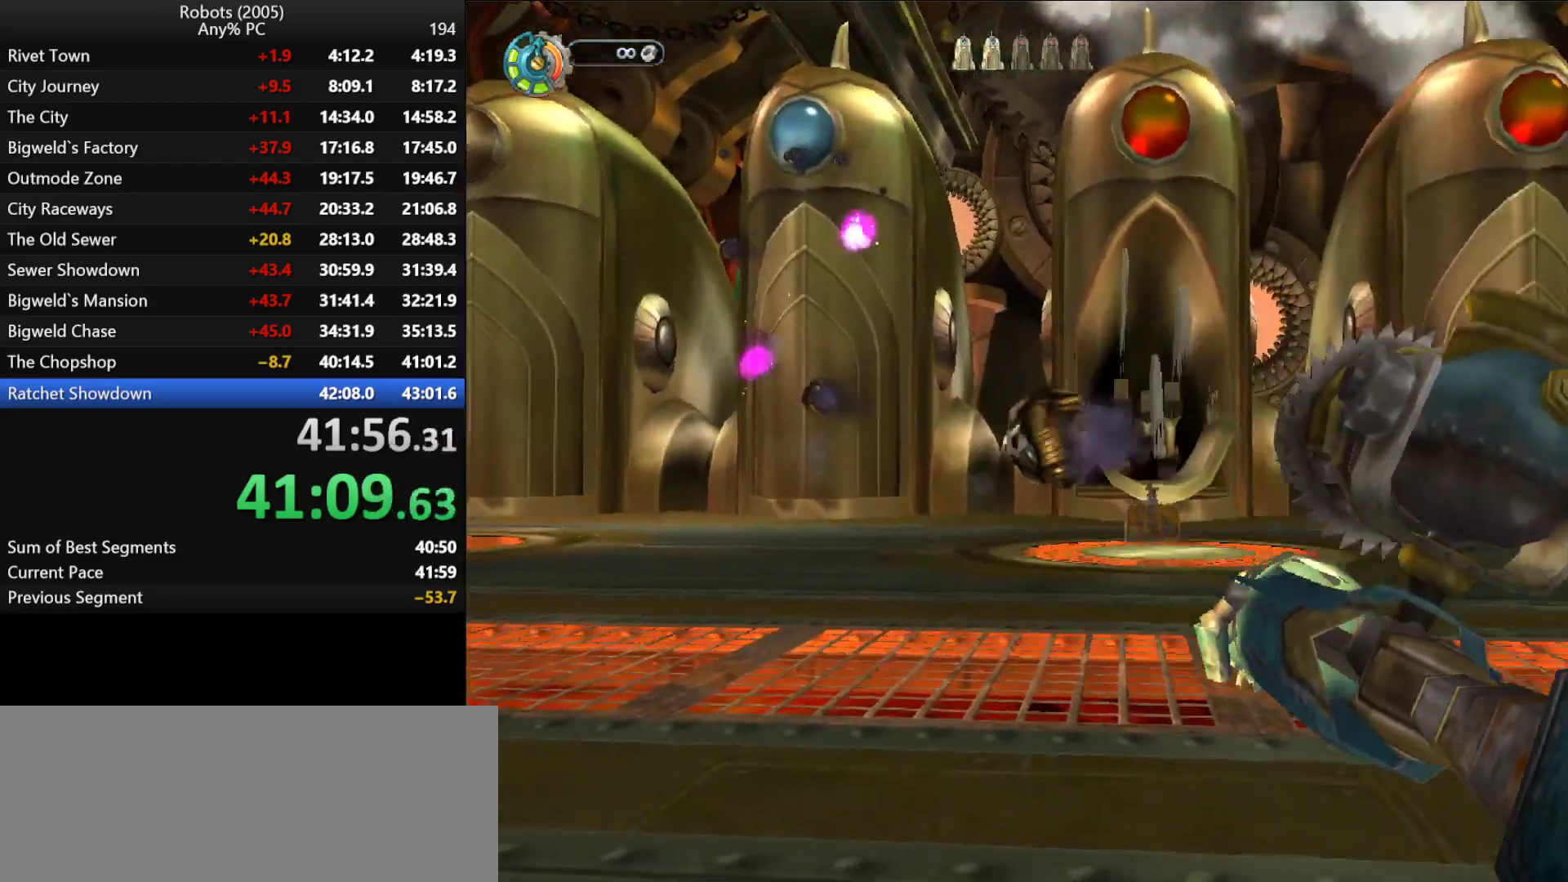
{"keys": ["d"], "events": [[16, "return", "up"], [50, "return", "down"], [150, "return", "up"], [150, "s", "down"], [200, "return", "down"], [300, "return", "up"], [300, "s", "up"], [400, "return", "down"], [433, "d", "down"], [483, "return", "up"]]}
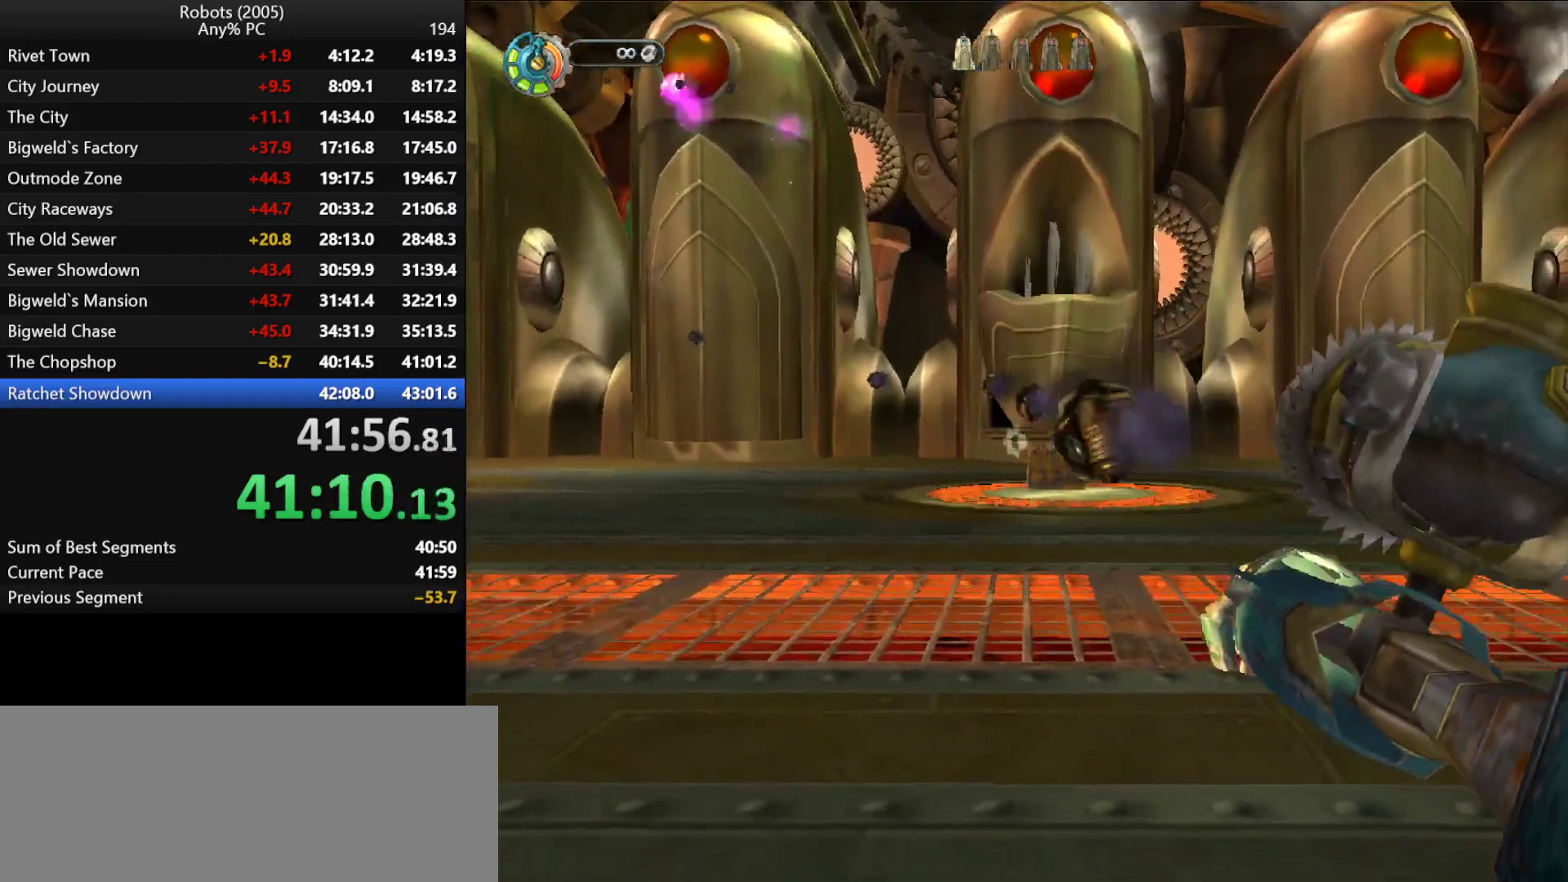
{"keys": [], "events": [[33, "d", "up"], [33, "return", "down"], [83, "s", "down"], [133, "s", "up"], [166, "return", "up"], [233, "return", "down"], [316, "return", "up"], [400, "return", "down"], [450, "a", "down"], [500, "a", "up"], [500, "return", "up"]]}
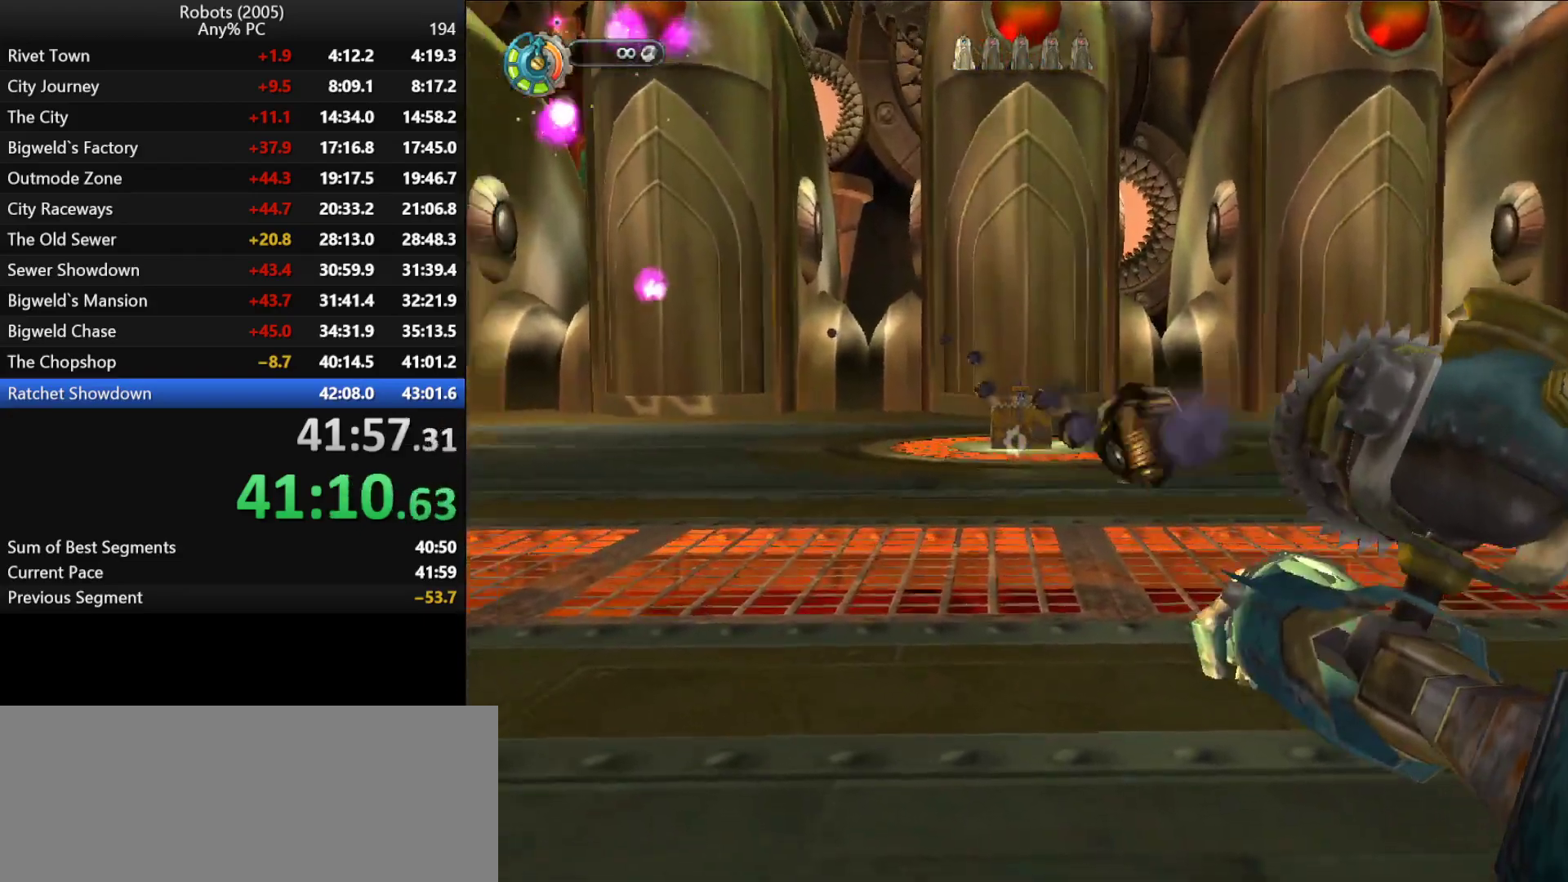
{"keys": ["return"], "events": [[50, "return", "down"], [150, "return", "up"], [183, "return", "down"], [283, "d", "down"], [283, "return", "up"], [283, "w", "down"], [333, "d", "up"], [333, "w", "up"], [366, "return", "down"], [416, "return", "up"], [466, "return", "down"]]}
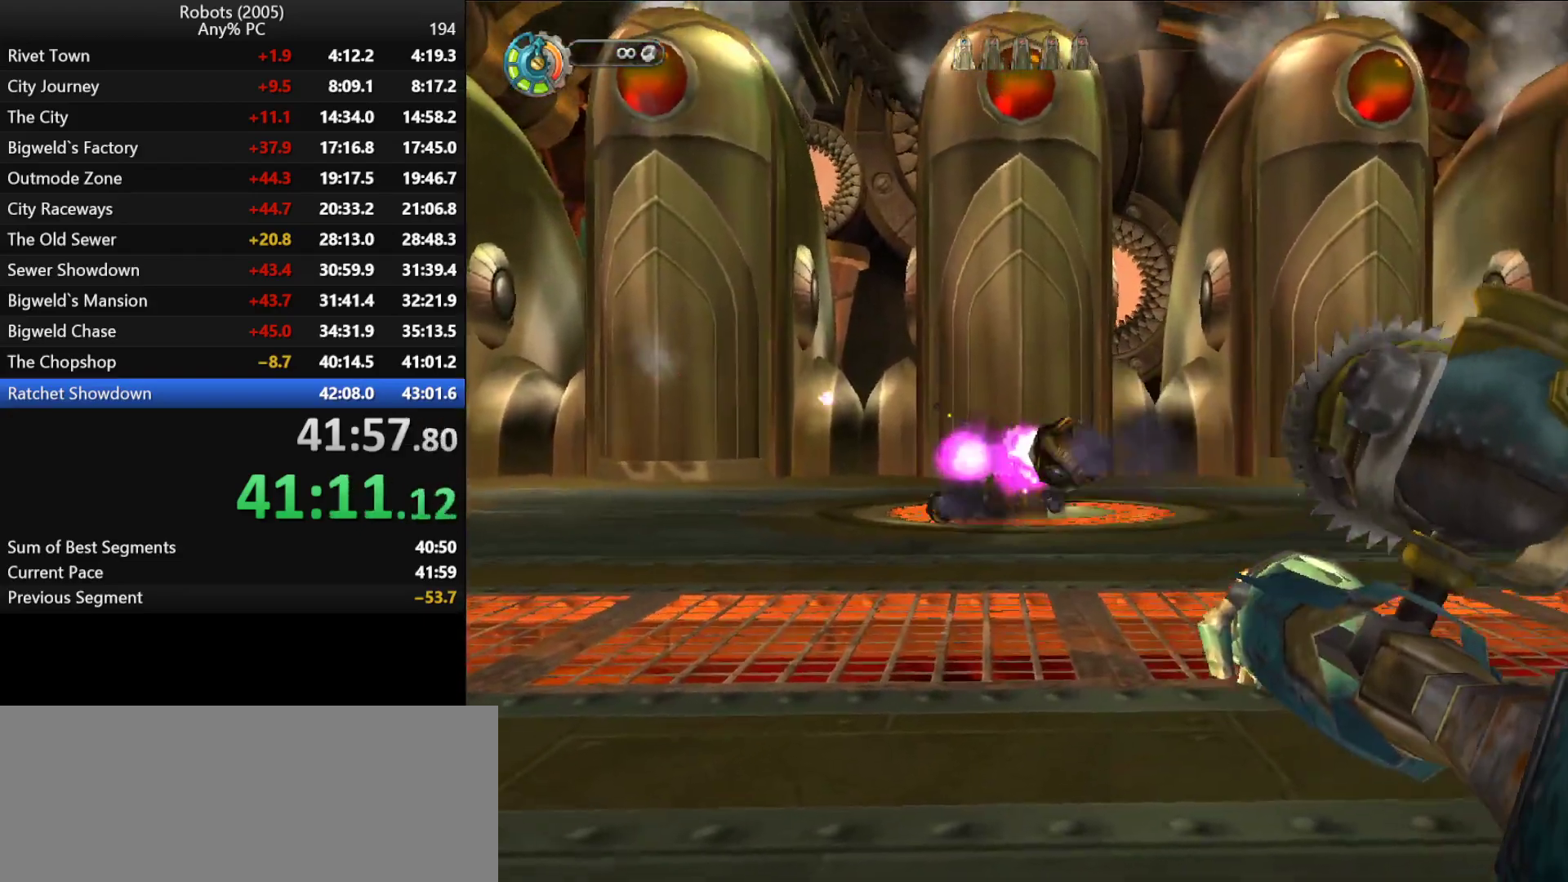
{"keys": ["a"], "events": [[66, "return", "up"], [150, "a", "down"], [150, "return", "down"], [150, "s", "down"], [200, "a", "up"], [200, "return", "up"], [250, "s", "up"], [300, "return", "down"], [366, "return", "up"], [433, "a", "down"], [433, "return", "down"], [483, "return", "up"]]}
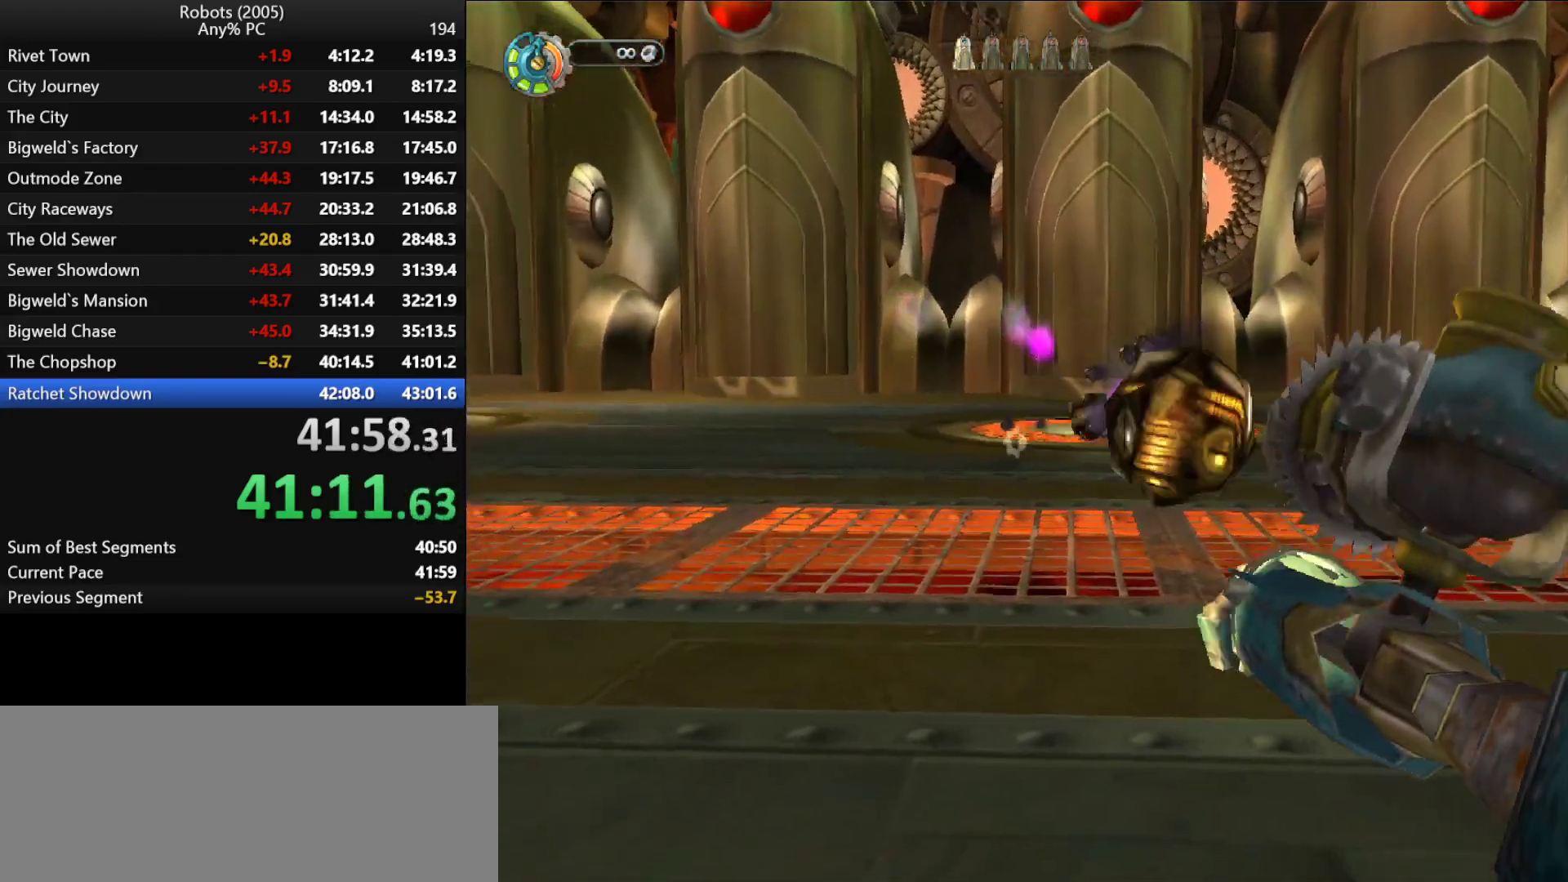
{"keys": ["s"], "events": [[83, "return", "down"], [83, "w", "down"], [166, "return", "up"], [216, "return", "down"], [216, "w", "up"], [316, "return", "up"], [366, "return", "down"], [400, "a", "up"], [450, "return", "up"], [500, "s", "down"]]}
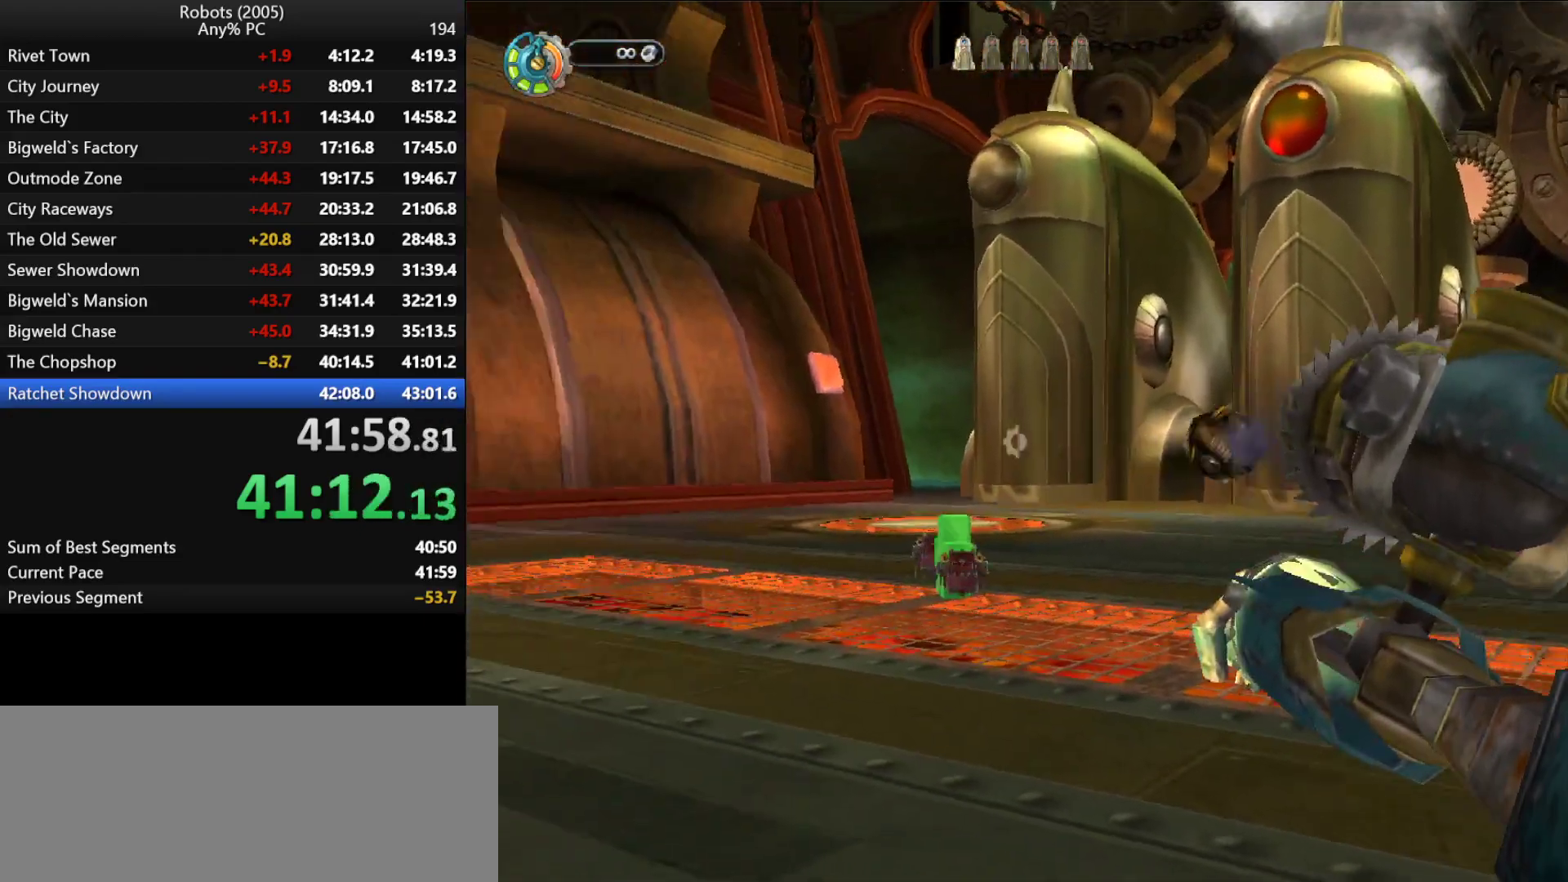
{"keys": ["return"], "events": [[50, "return", "down"], [100, "return", "up"], [150, "s", "up"], [183, "return", "down"], [283, "return", "up"], [316, "return", "down"], [416, "return", "up"], [466, "return", "down"]]}
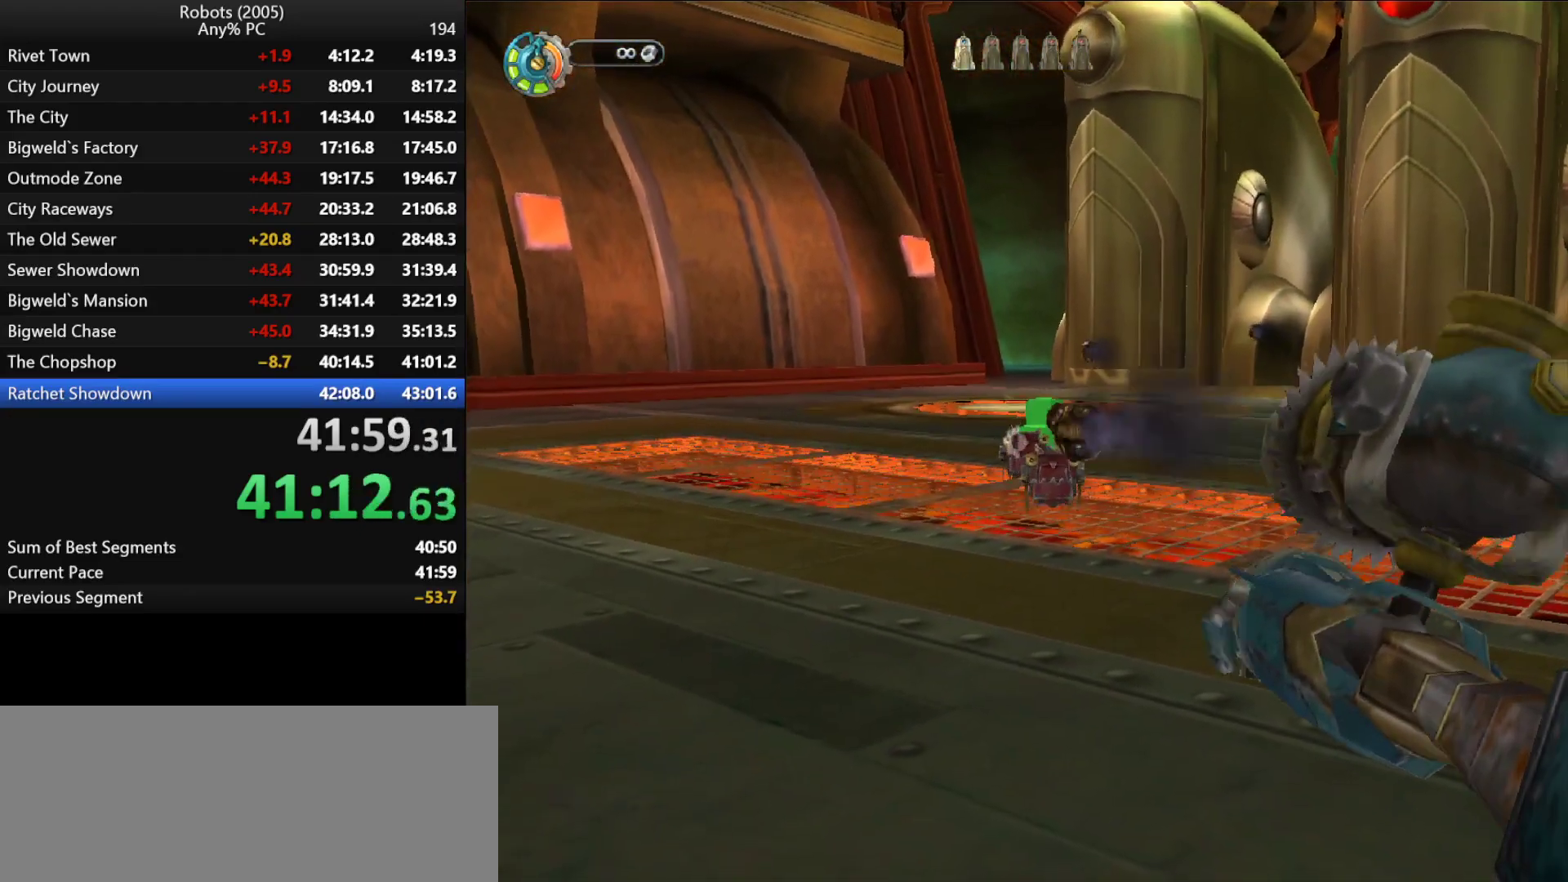
{"keys": [], "events": [[16, "return", "up"], [100, "return", "down"], [150, "s", "down"], [200, "return", "up"], [200, "s", "up"], [250, "return", "down"], [350, "return", "up"], [383, "return", "down"], [483, "return", "up"]]}
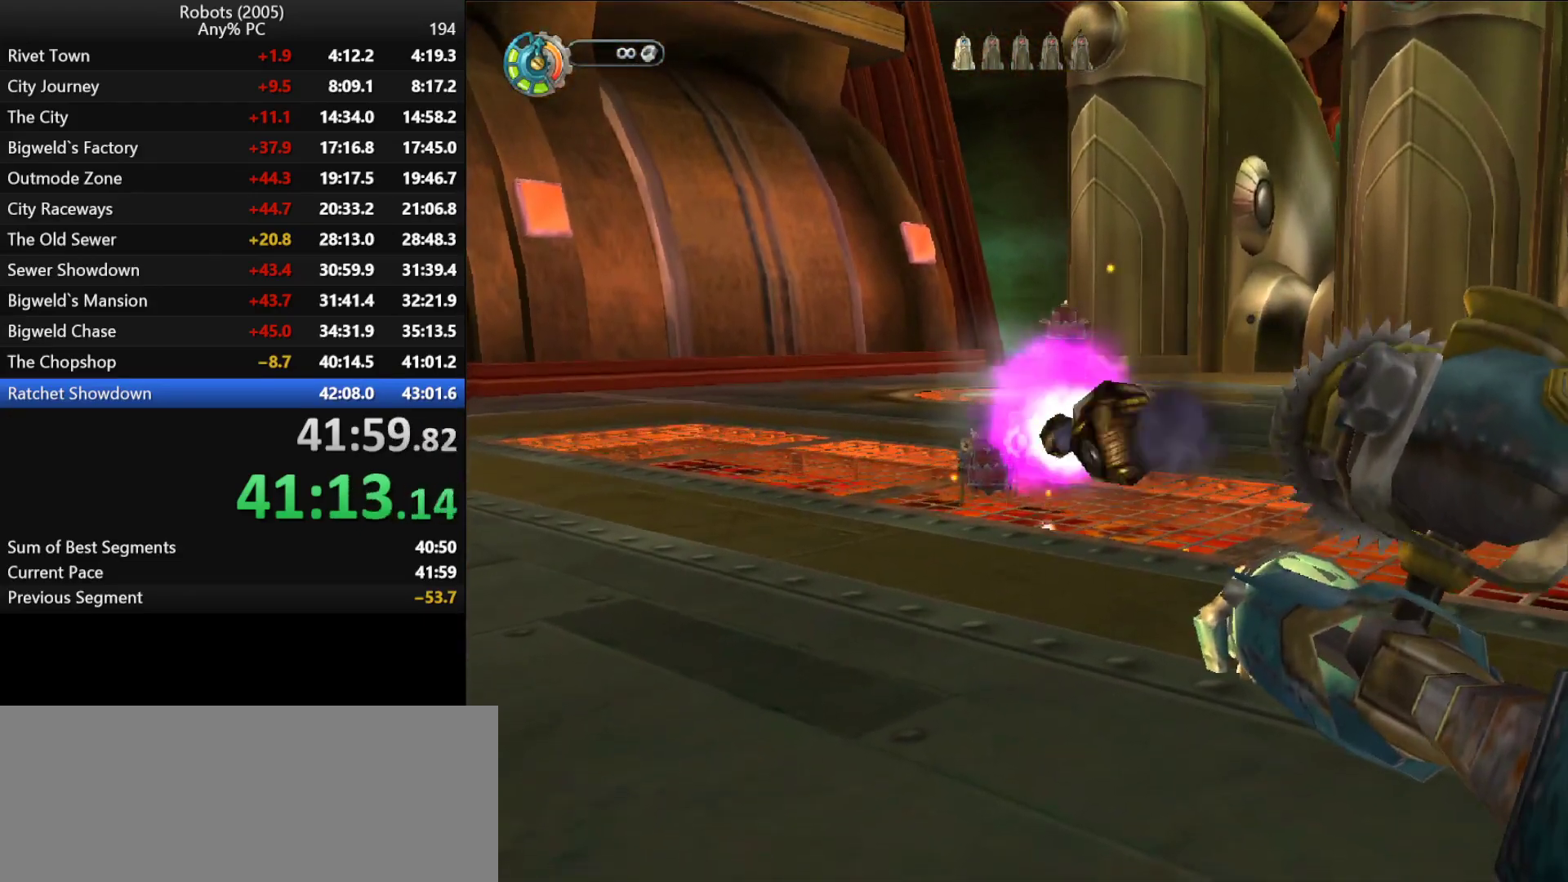
{"keys": ["return"], "events": [[83, "return", "down"], [116, "return", "up"], [216, "return", "down"], [266, "return", "up"], [350, "return", "down"], [450, "return", "up"], [500, "return", "down"]]}
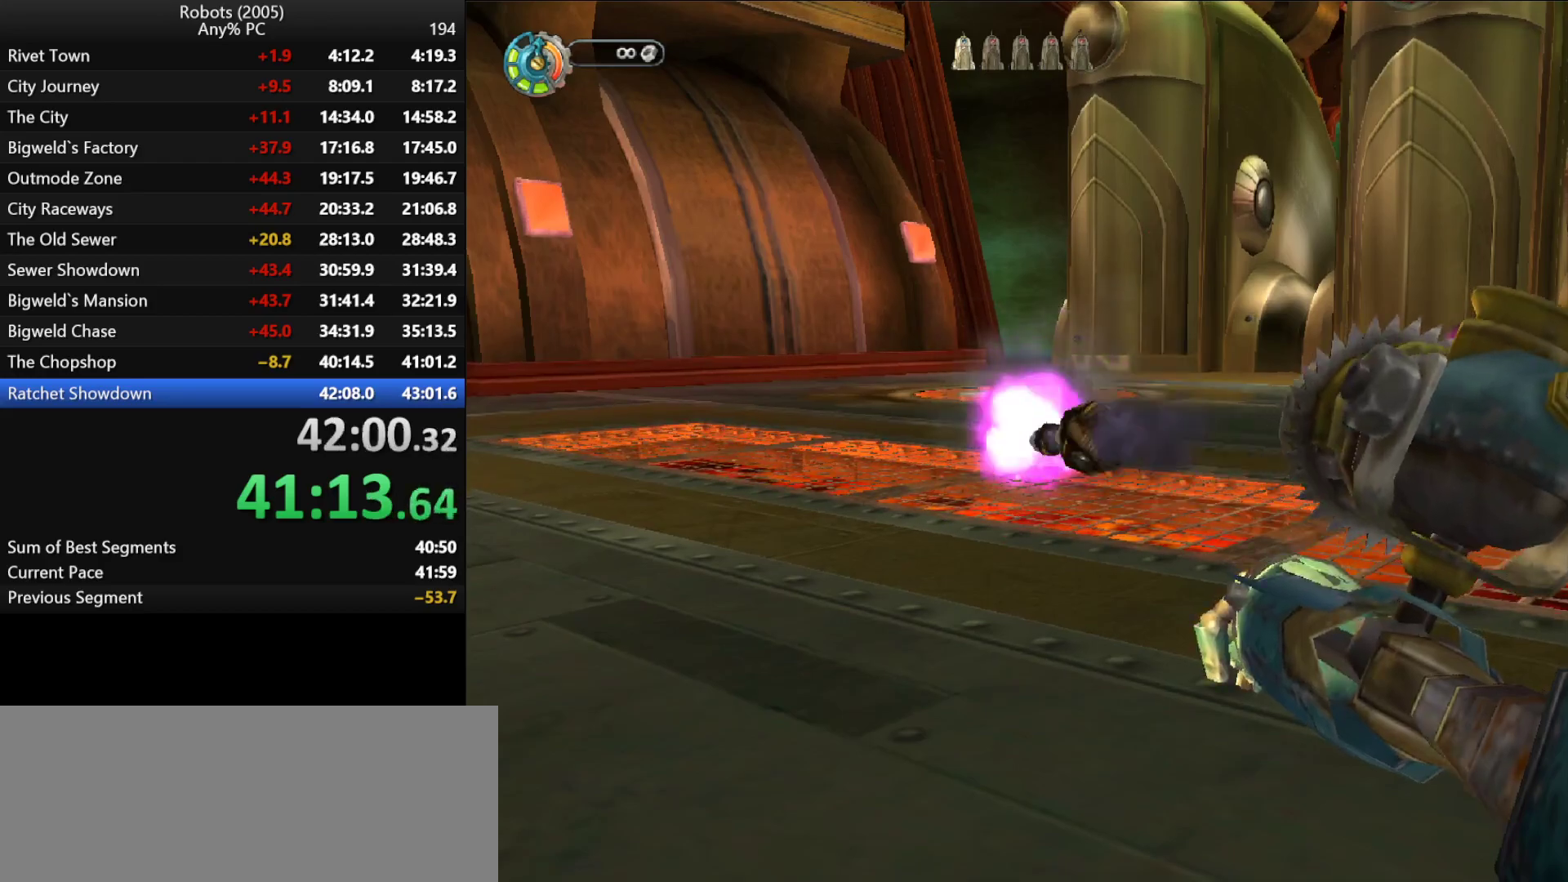
{"keys": ["d"], "events": [[100, "return", "up"], [133, "d", "down"], [133, "return", "down"], [183, "w", "down"], [233, "return", "up"], [233, "w", "up"], [283, "return", "down"], [383, "return", "up"]]}
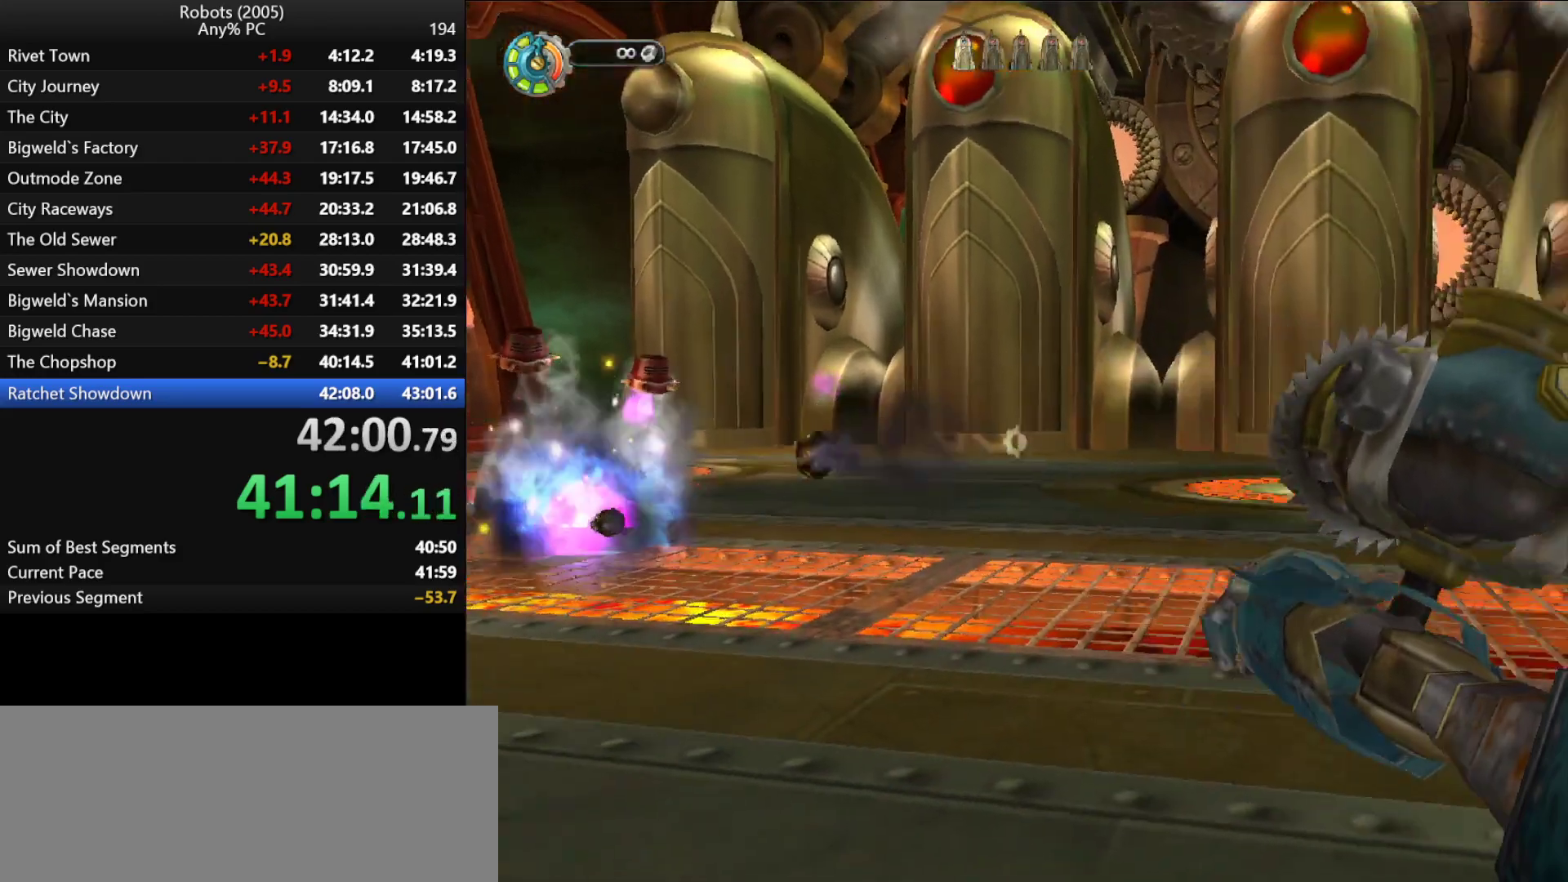
{"keys": [], "events": [[66, "return", "down"], [150, "return", "up"], [250, "return", "down"], [283, "return", "up"], [383, "d", "up"], [383, "return", "down"], [483, "return", "up"]]}
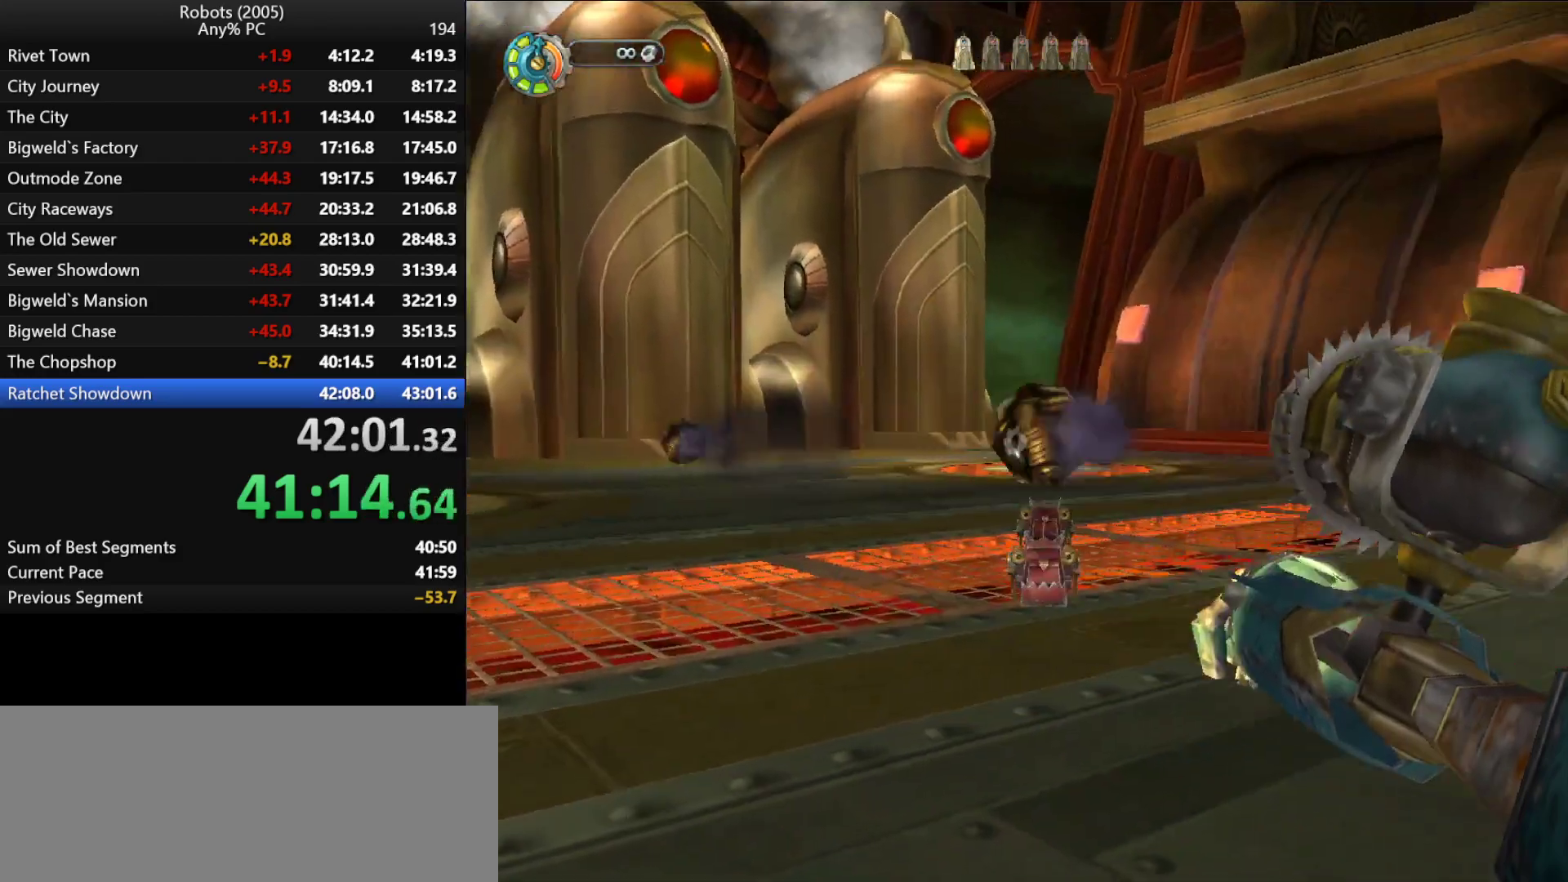
{"keys": ["s"], "events": [[33, "a", "down"], [83, "a", "up"], [83, "return", "down"], [133, "return", "up"], [233, "return", "down"], [316, "return", "up"], [400, "return", "down"], [400, "s", "down"], [500, "return", "up"]]}
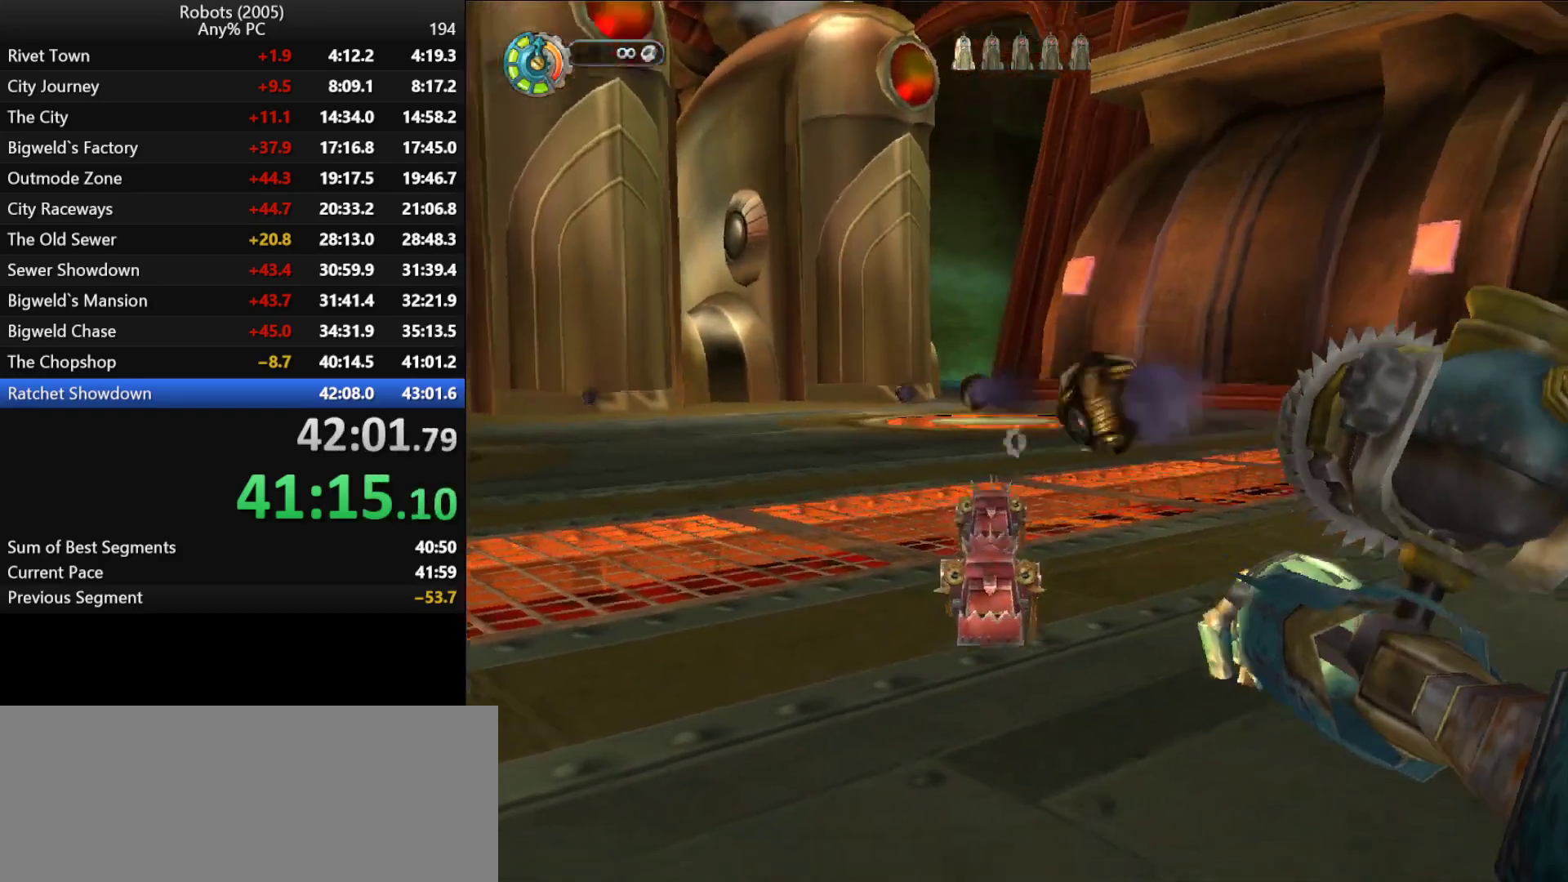
{"keys": ["return"], "events": [[50, "return", "down"], [100, "s", "up"], [150, "return", "up"], [233, "return", "down"], [333, "return", "up"], [433, "return", "down"]]}
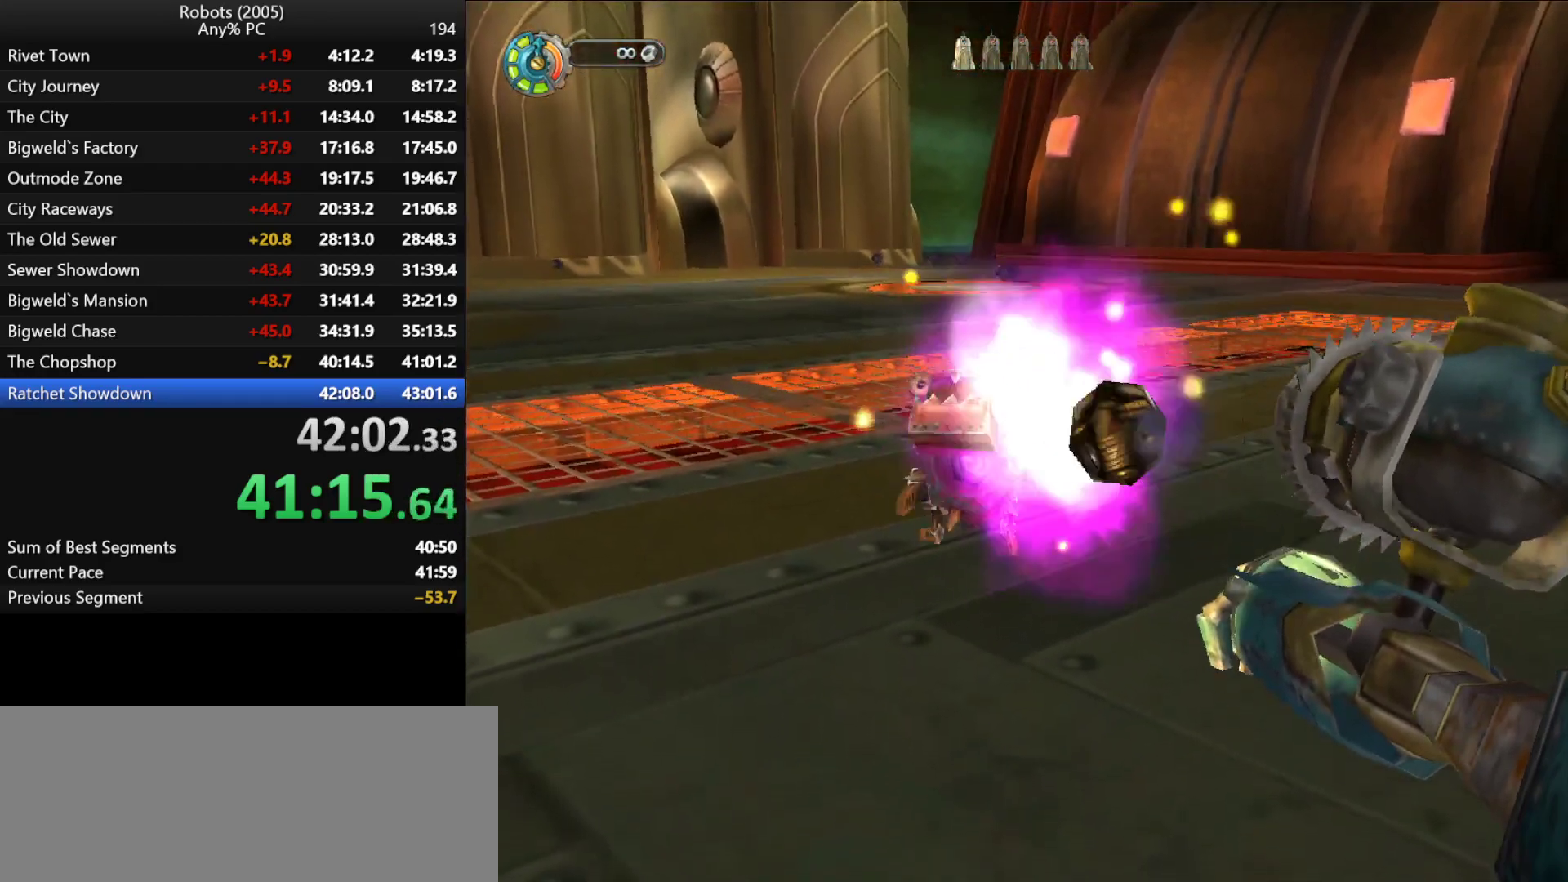
{"keys": ["a", "w"], "events": [[16, "return", "up"], [66, "return", "down"], [150, "return", "up"], [250, "return", "down"], [350, "return", "up"], [400, "a", "down"], [400, "return", "down"], [433, "w", "down"], [483, "return", "up"]]}
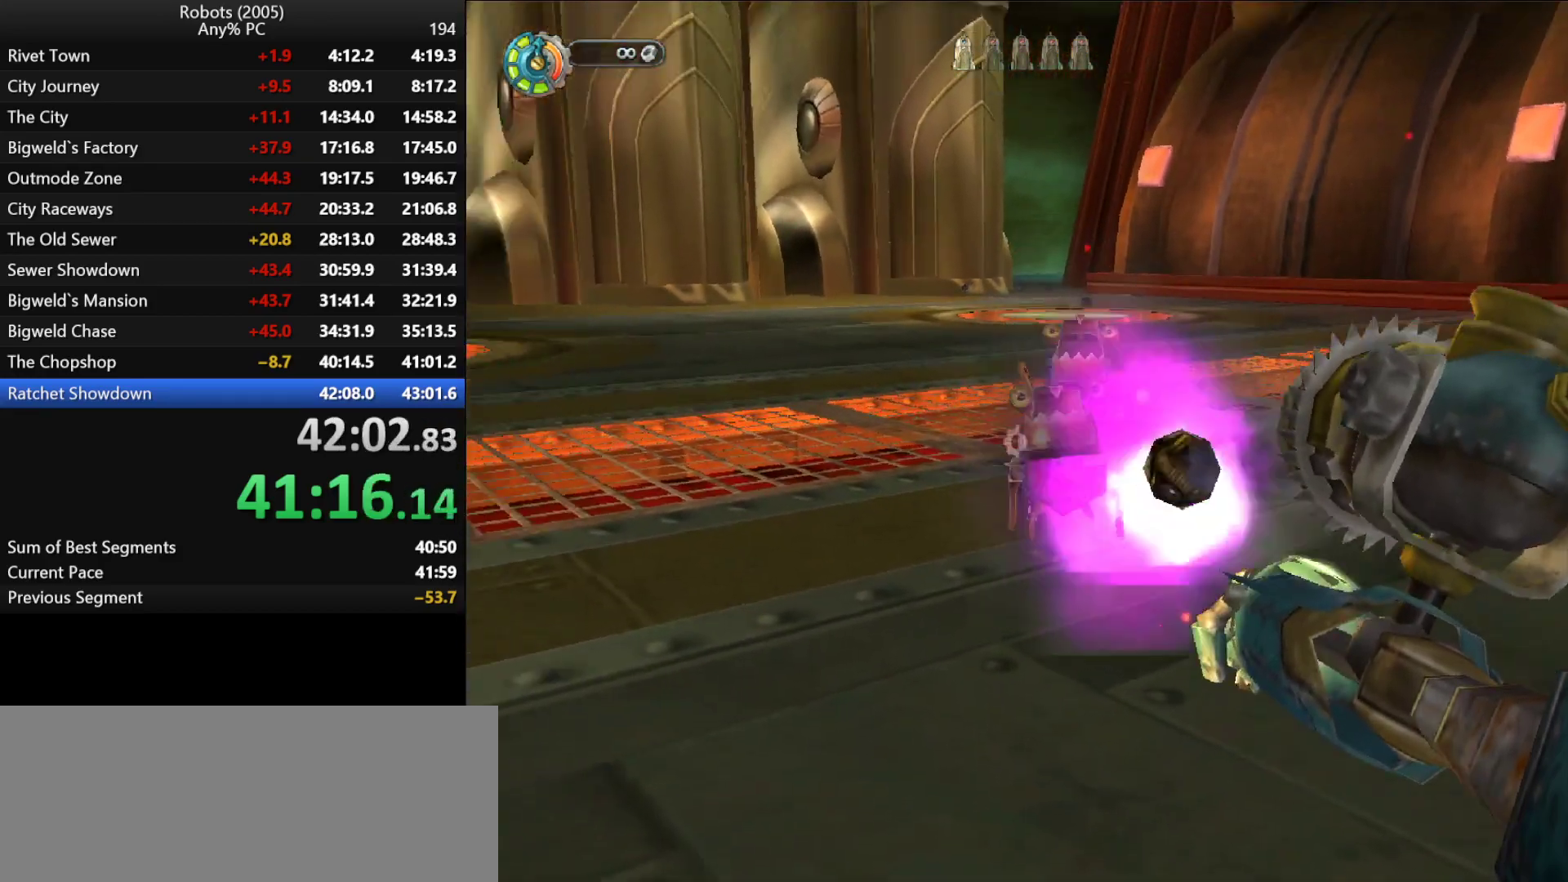
{"keys": ["a", "w"], "events": [[50, "return", "down"], [133, "return", "up"], [133, "w", "up"], [166, "return", "down"], [266, "return", "up"], [266, "w", "down"], [350, "return", "down"], [450, "return", "up"]]}
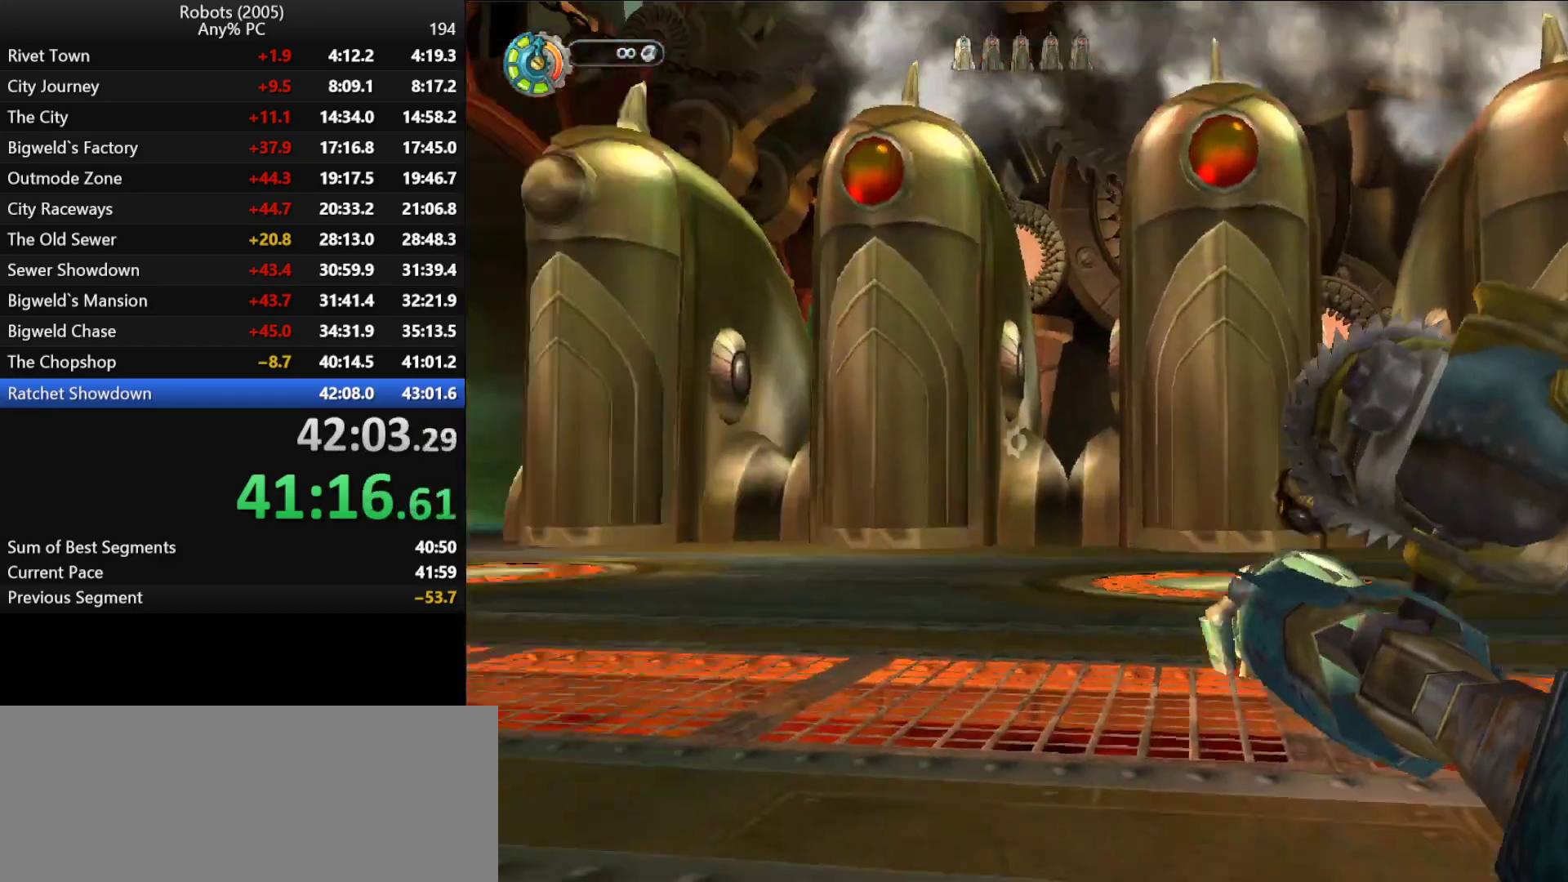
{"keys": ["d"], "events": [[66, "return", "down"], [100, "return", "up"], [150, "a", "up"], [150, "w", "up"], [183, "return", "down"], [283, "return", "up"], [366, "return", "down"], [416, "d", "down"], [466, "return", "up"]]}
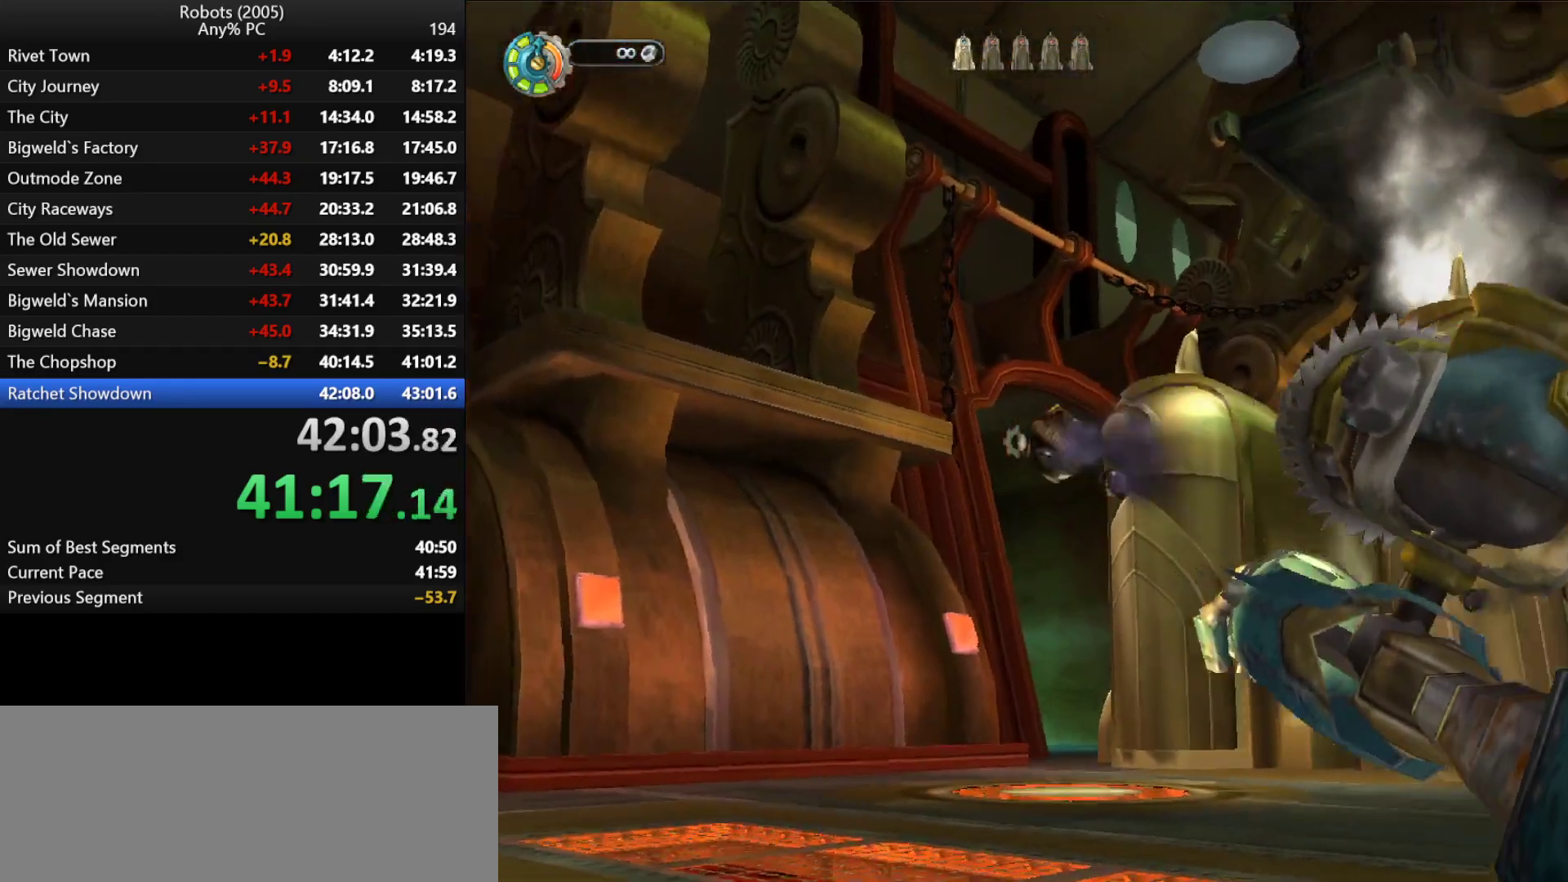
{"keys": ["return"], "events": [[16, "d", "up"], [66, "return", "down"], [116, "return", "up"], [200, "return", "down"], [300, "return", "up"], [350, "return", "down"], [433, "return", "up"], [500, "return", "down"]]}
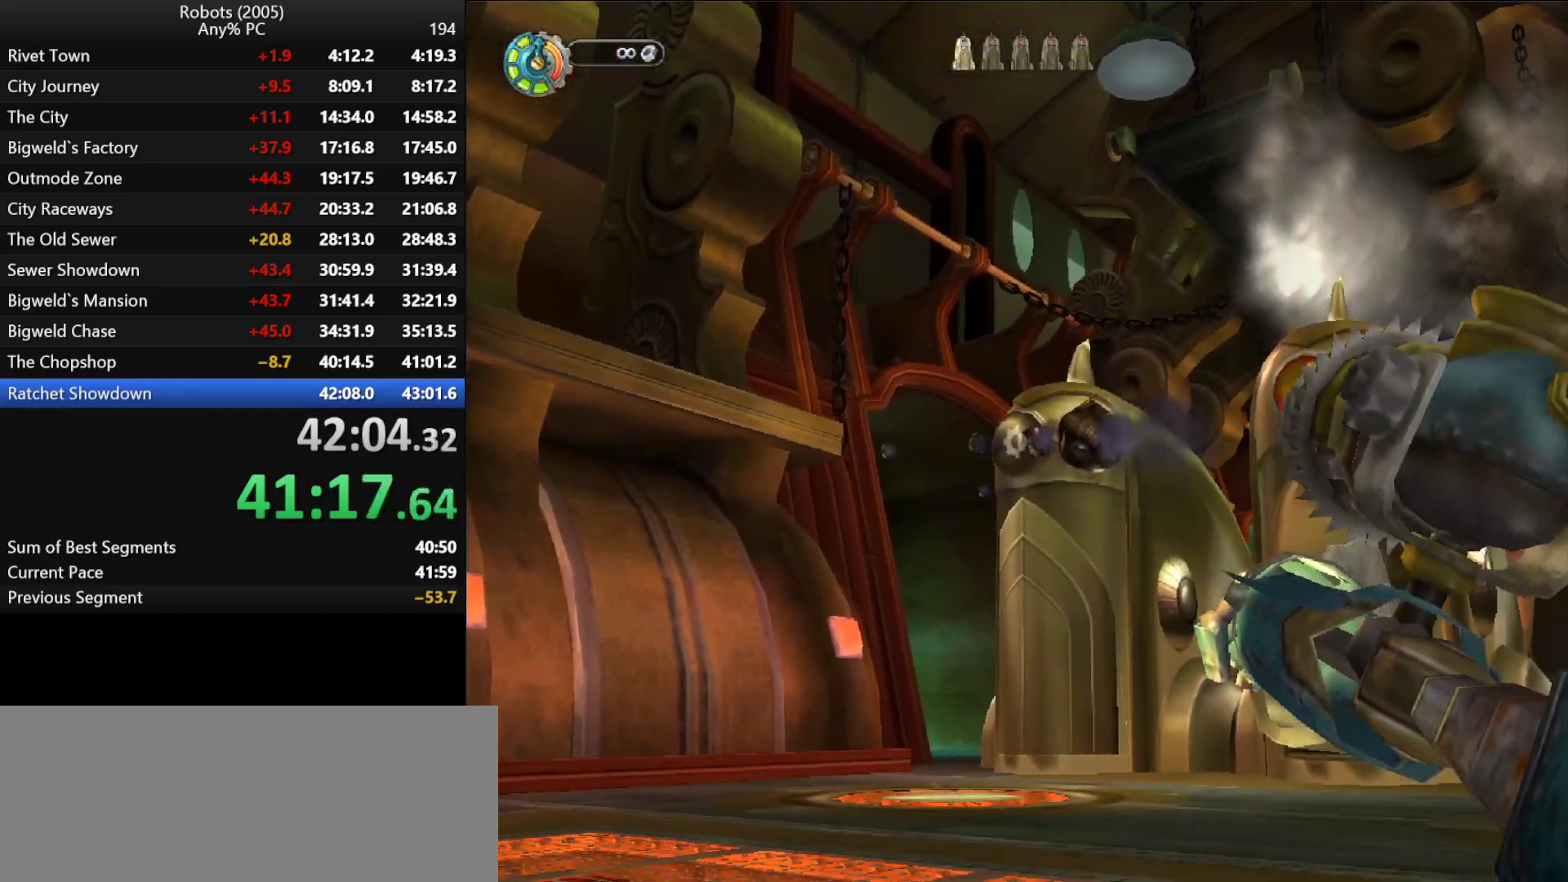
{"keys": ["d", "return", "s"], "events": [[116, "return", "up"], [166, "return", "down"], [266, "return", "up"], [266, "s", "down"], [316, "return", "down"], [400, "return", "up"], [450, "d", "down"], [450, "return", "down"]]}
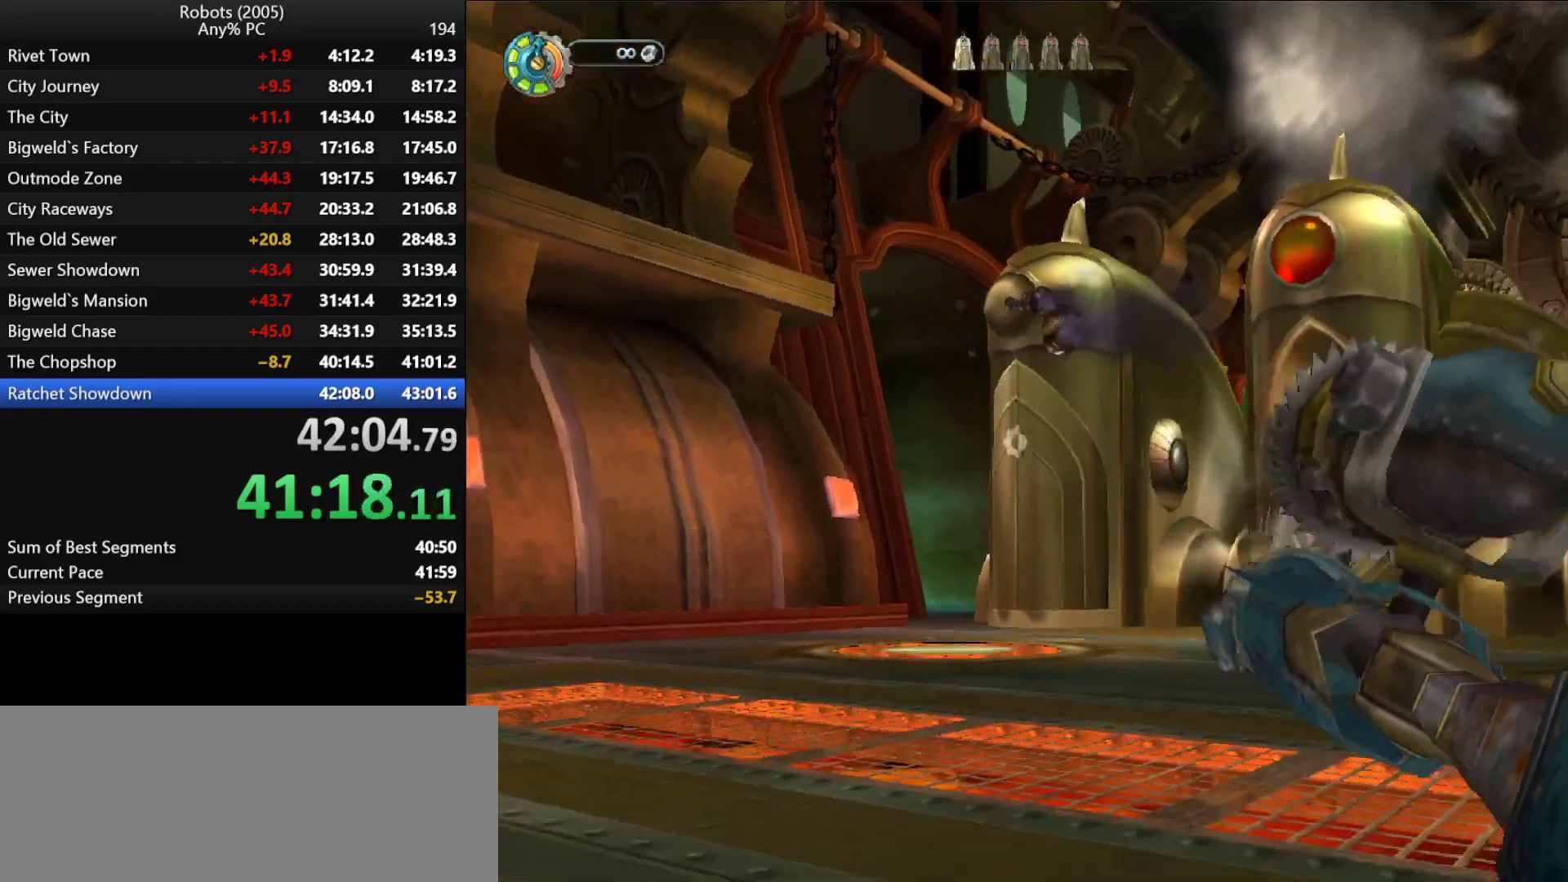
{"keys": ["return"], "events": [[66, "return", "up"], [83, "d", "up"], [83, "s", "up"], [150, "return", "down"], [200, "d", "down"], [200, "return", "up"], [283, "d", "up"], [283, "return", "down"], [383, "return", "up"], [416, "d", "down"], [483, "d", "up"], [483, "return", "down"]]}
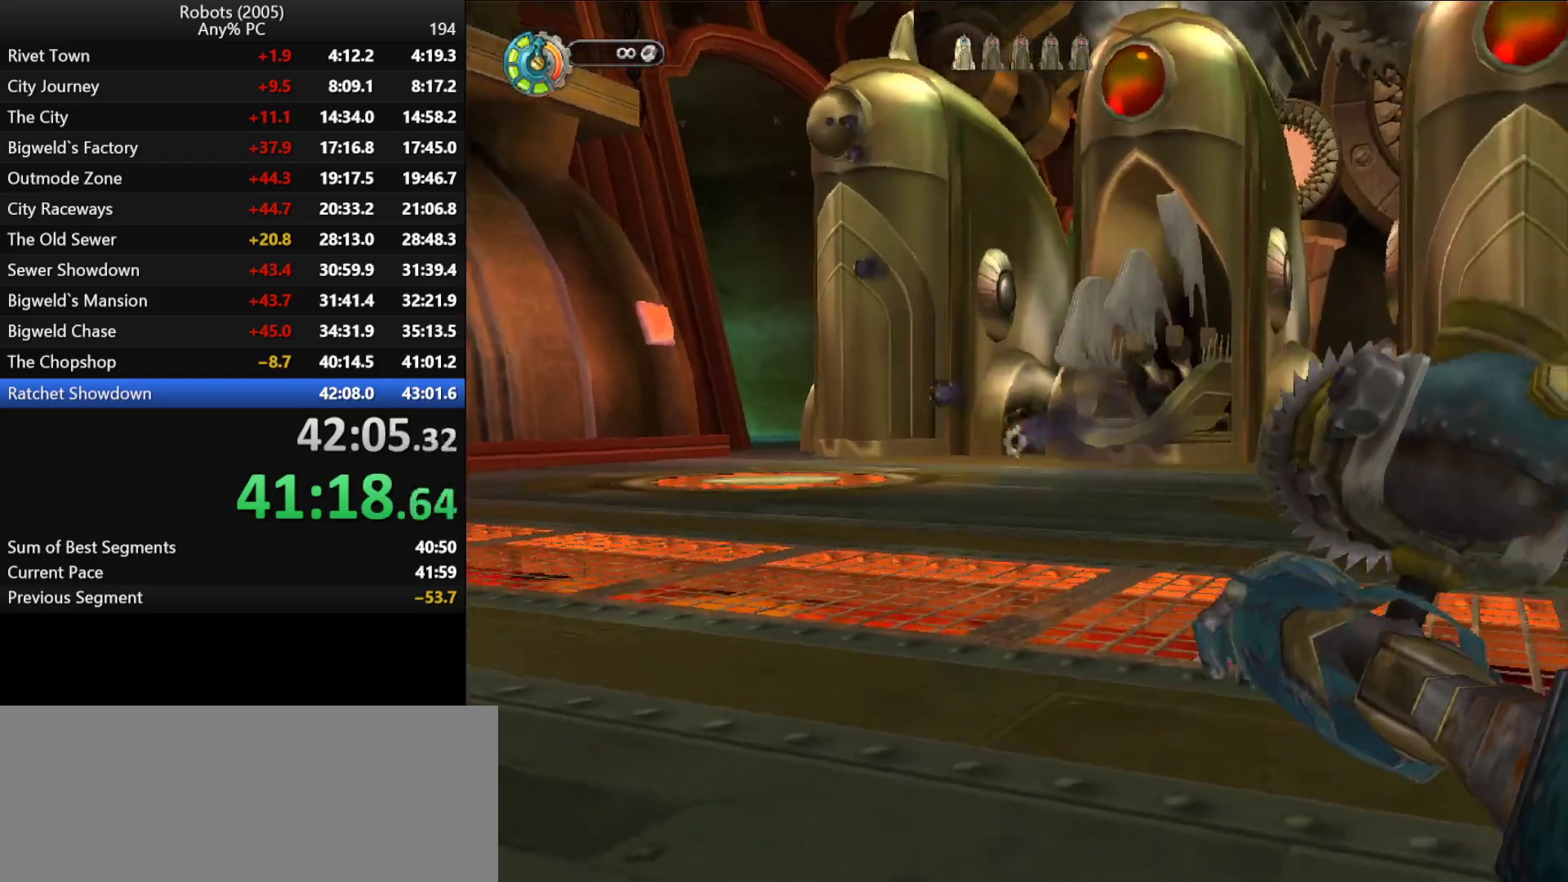
{"keys": ["return"], "events": [[16, "return", "up"], [116, "return", "down"], [200, "return", "up"], [250, "return", "down"], [350, "d", "down"], [350, "return", "up"], [433, "d", "up"], [433, "return", "down"]]}
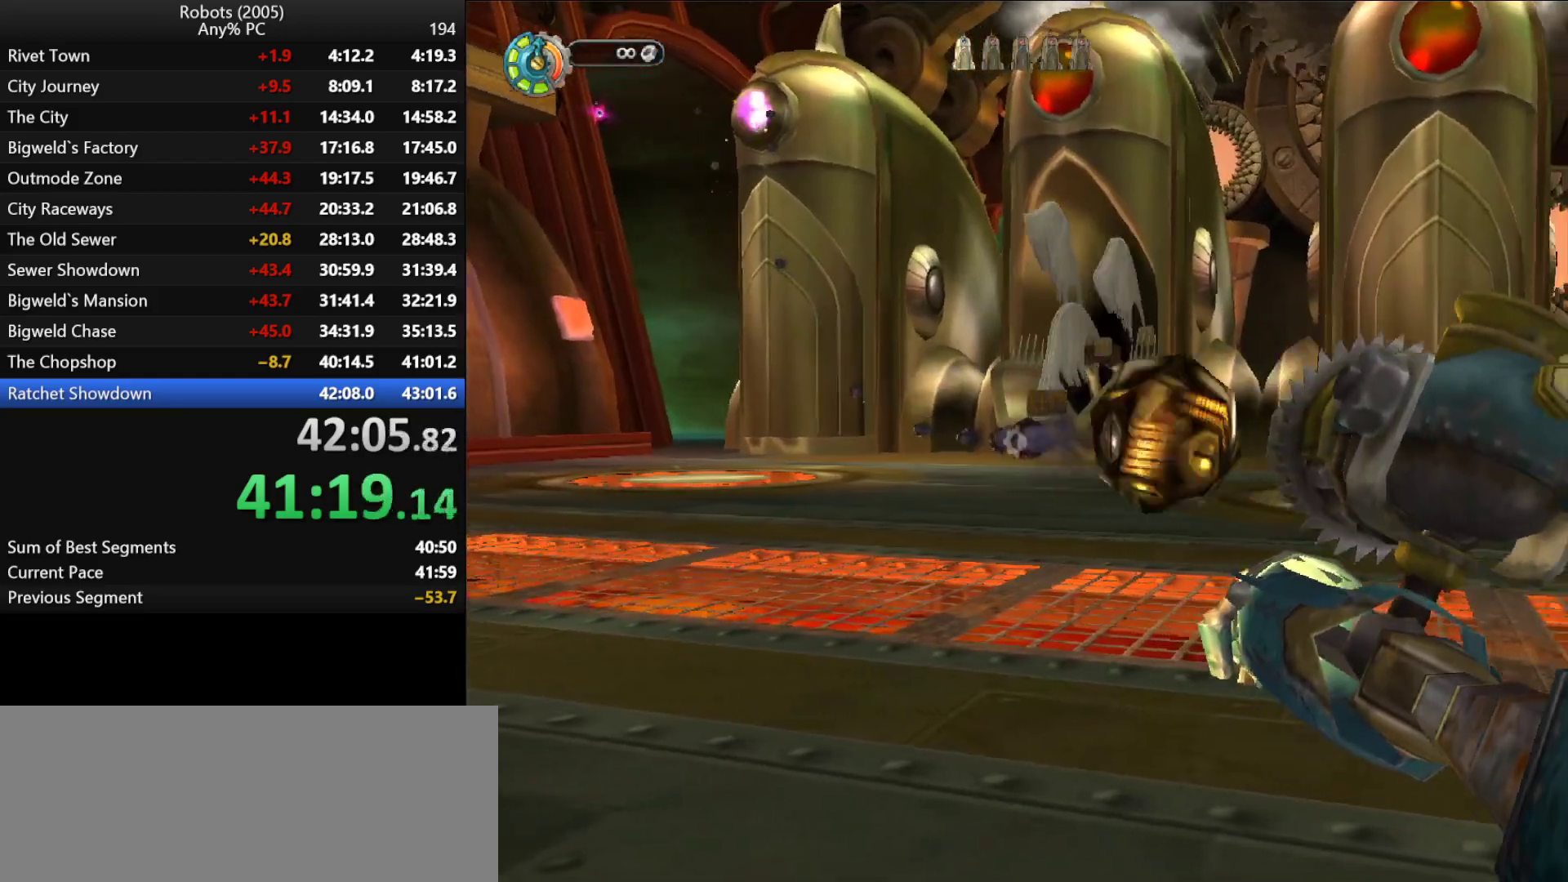
{"keys": [], "events": [[33, "return", "up"], [83, "return", "down"], [166, "return", "up"], [266, "return", "down"], [366, "return", "up"], [400, "return", "down"], [400, "w", "down"], [450, "w", "up"], [500, "return", "up"]]}